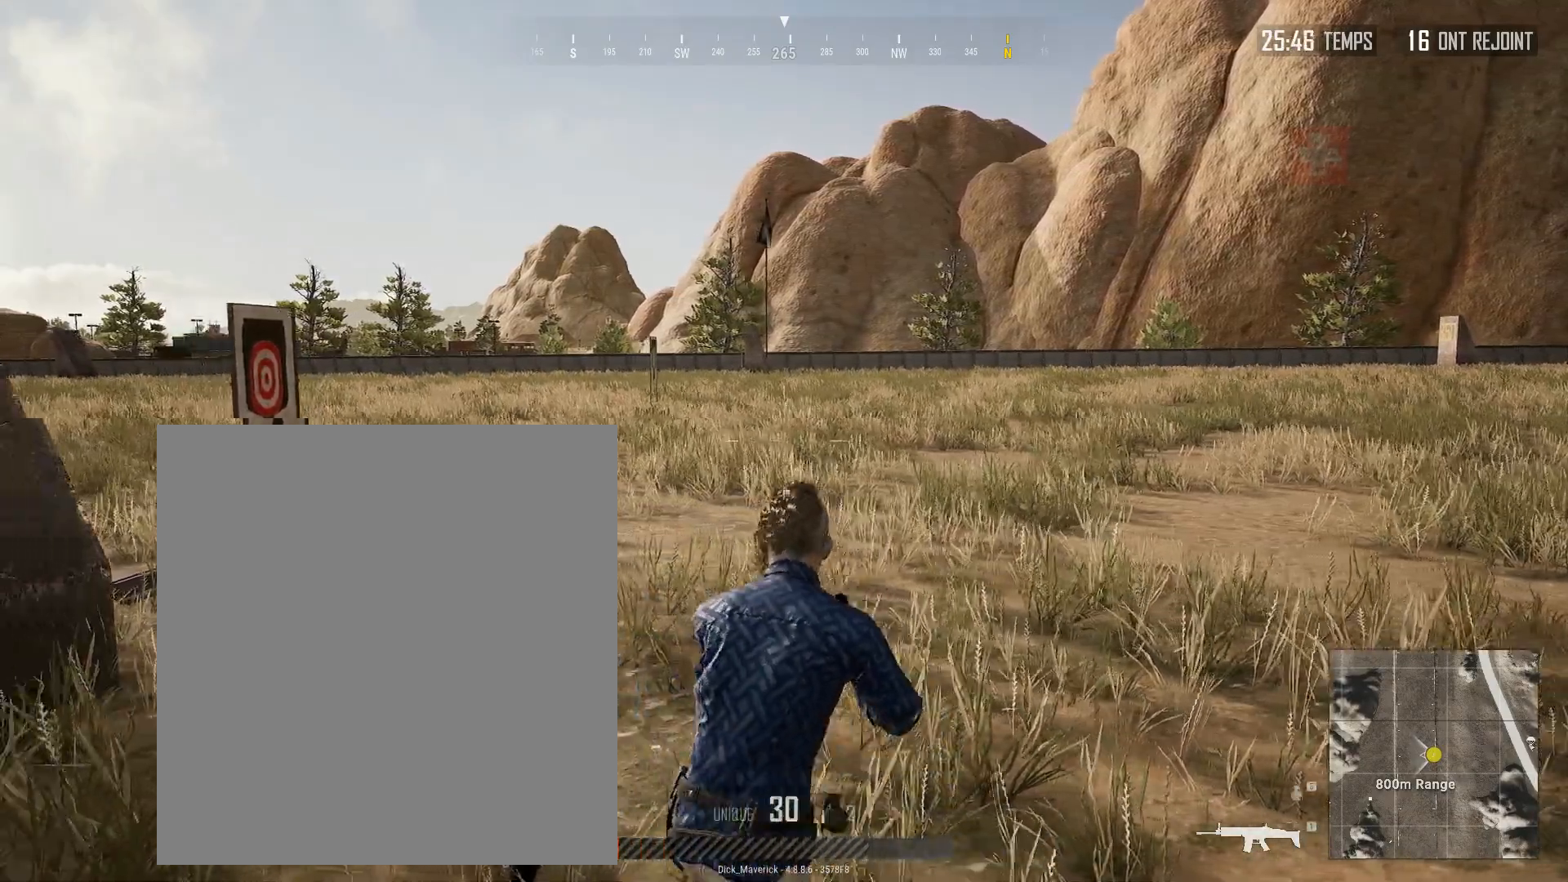
Gameplay with a controller (Xbox layout); each line is a JSON object with the inputs held at the frame after it (dt_ms = milliseconds from this image to that frame). "events" lists button and stick changes between this image and that frame as [ms after this image, input, new state], when the widget could be followed in between. Not read: L3 R3 TOUCHPAD other_buttons right_stick.
{"dt_ms": 500, "buttons": [], "left_stick": "center", "events": [[50, "left_stick", "center"]]}
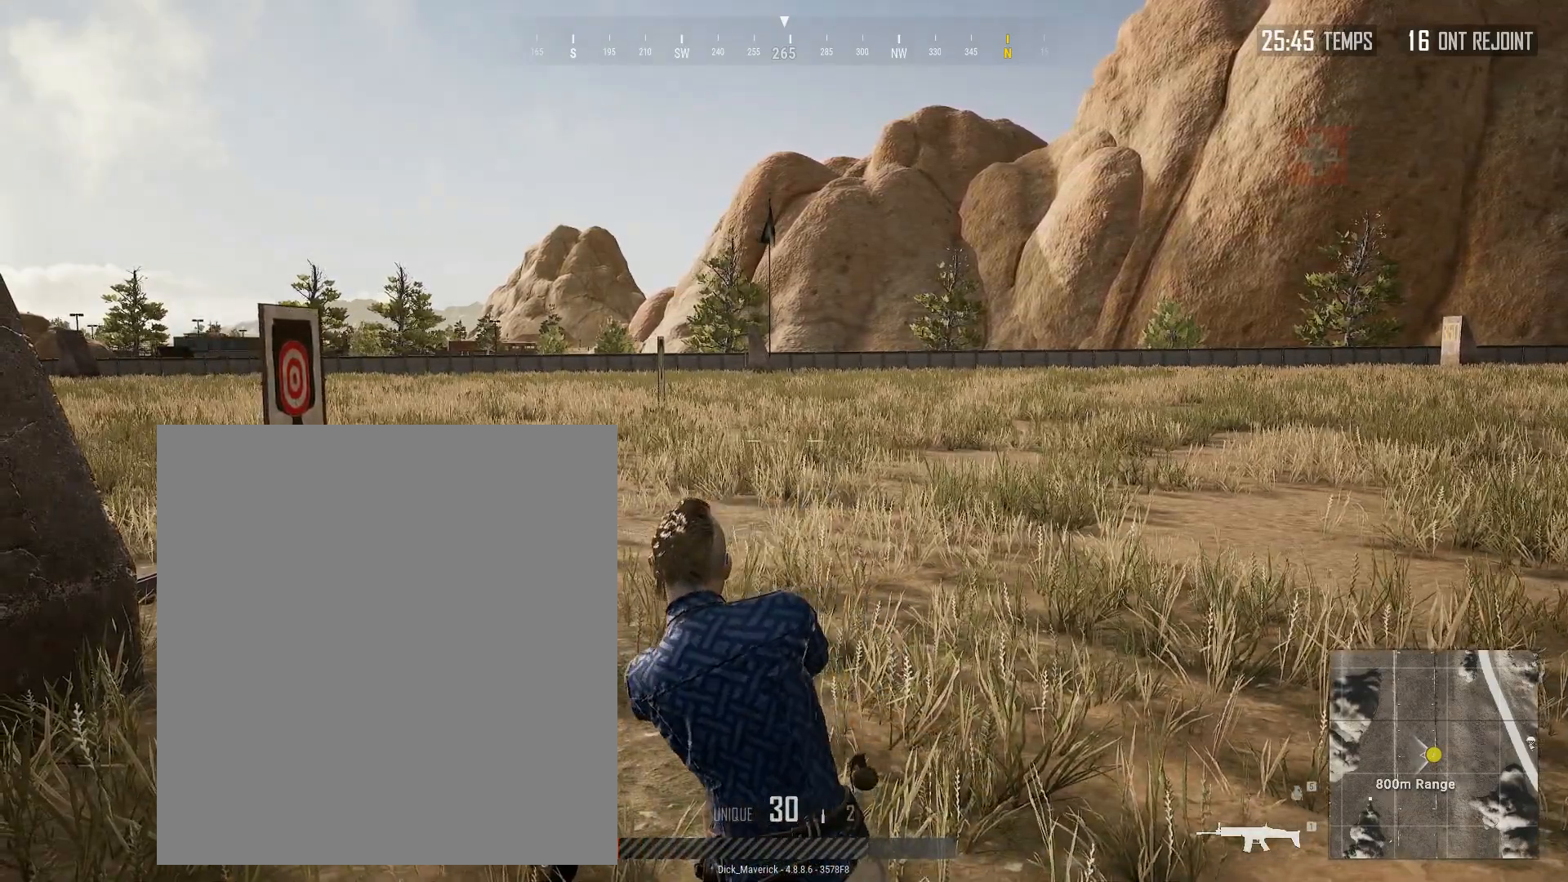
{"dt_ms": 500, "buttons": [], "left_stick": "center", "events": [[150, "left_stick", "right"], [383, "left_stick", "center"]]}
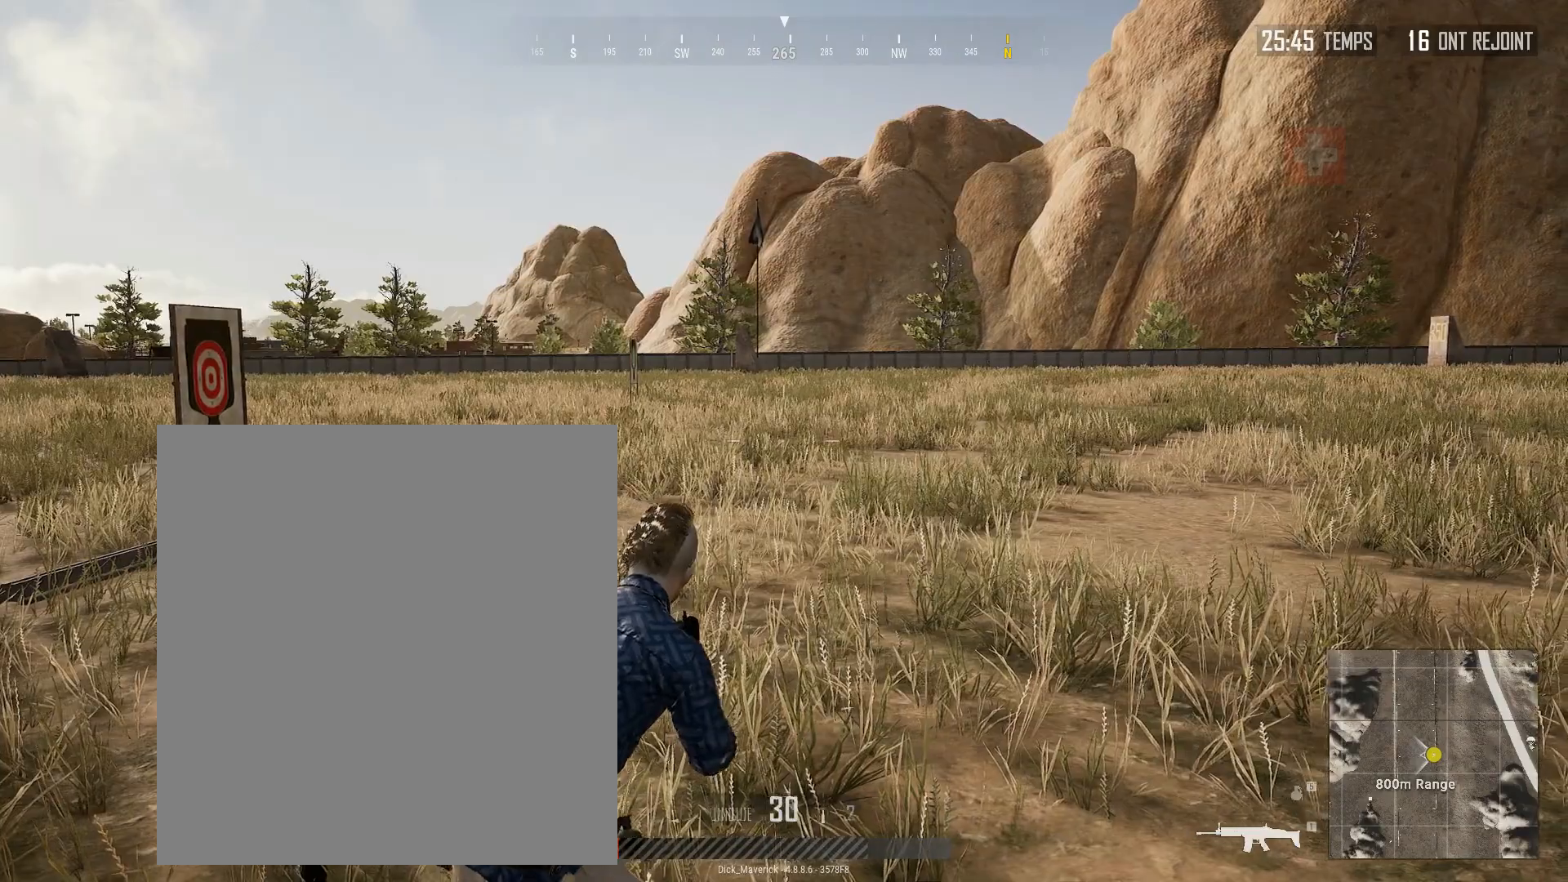
{"dt_ms": 500, "buttons": [], "left_stick": "left", "events": [[450, "left_stick", "left"]]}
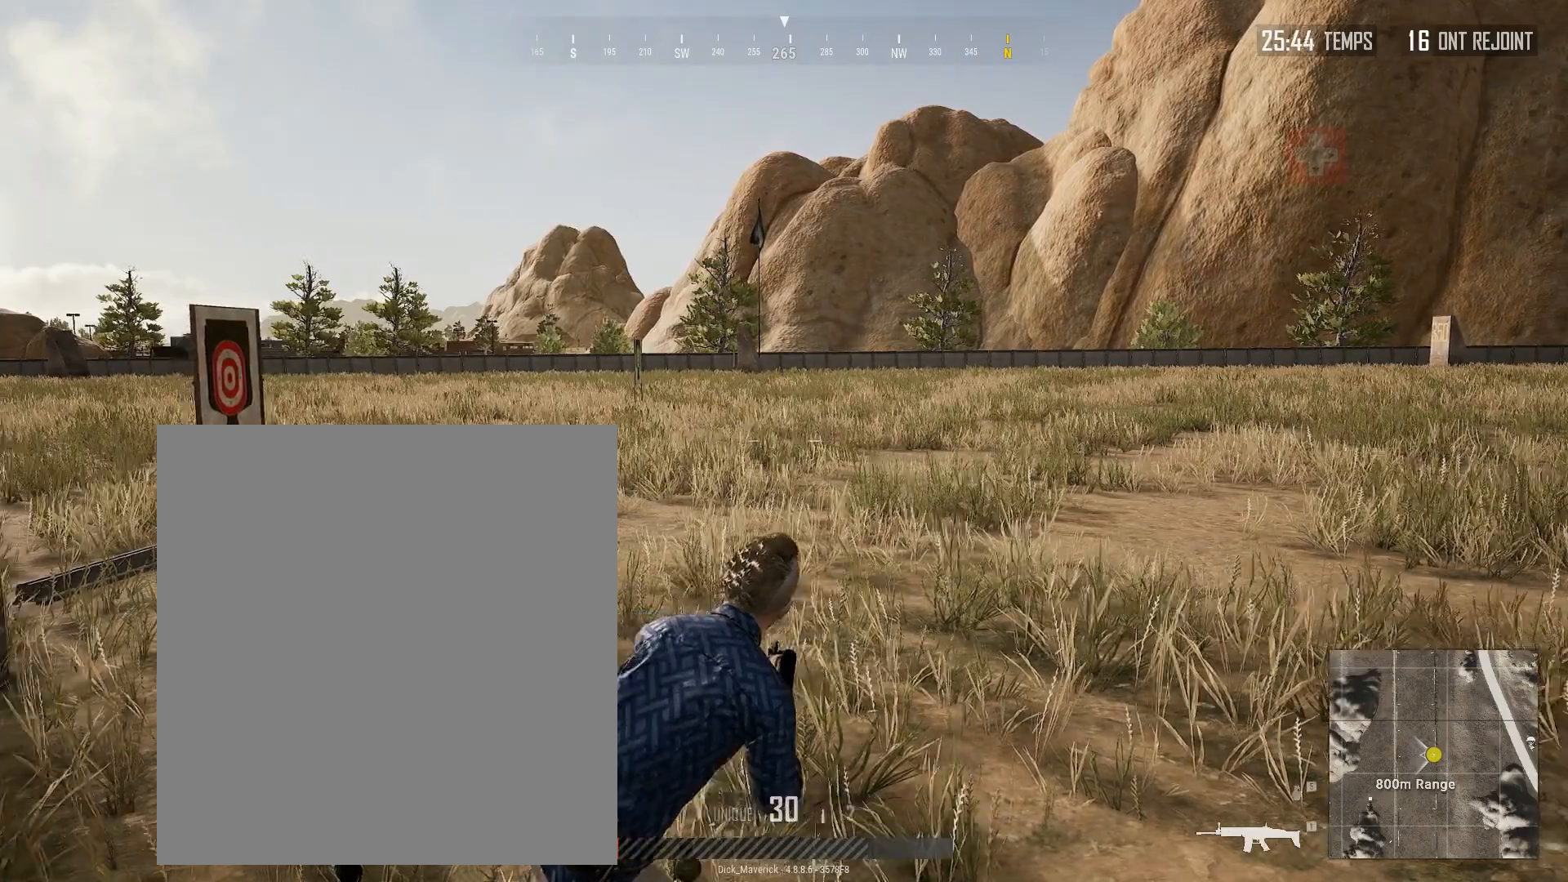
{"dt_ms": 500, "buttons": [], "left_stick": "center", "events": [[167, "left_stick", "center"]]}
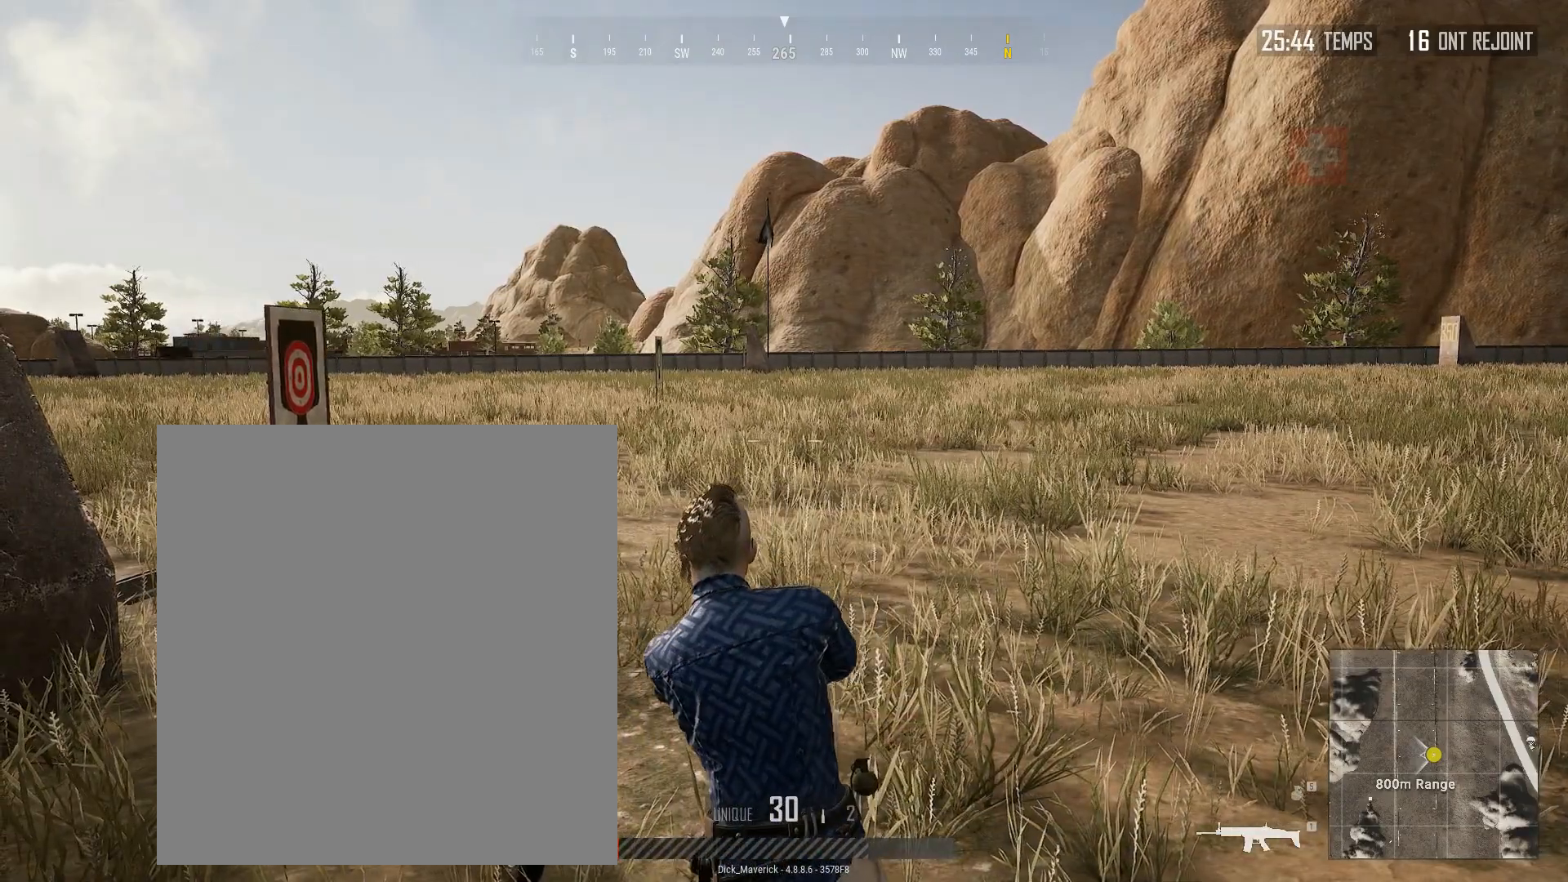
{"dt_ms": 500, "buttons": [], "left_stick": "center", "events": []}
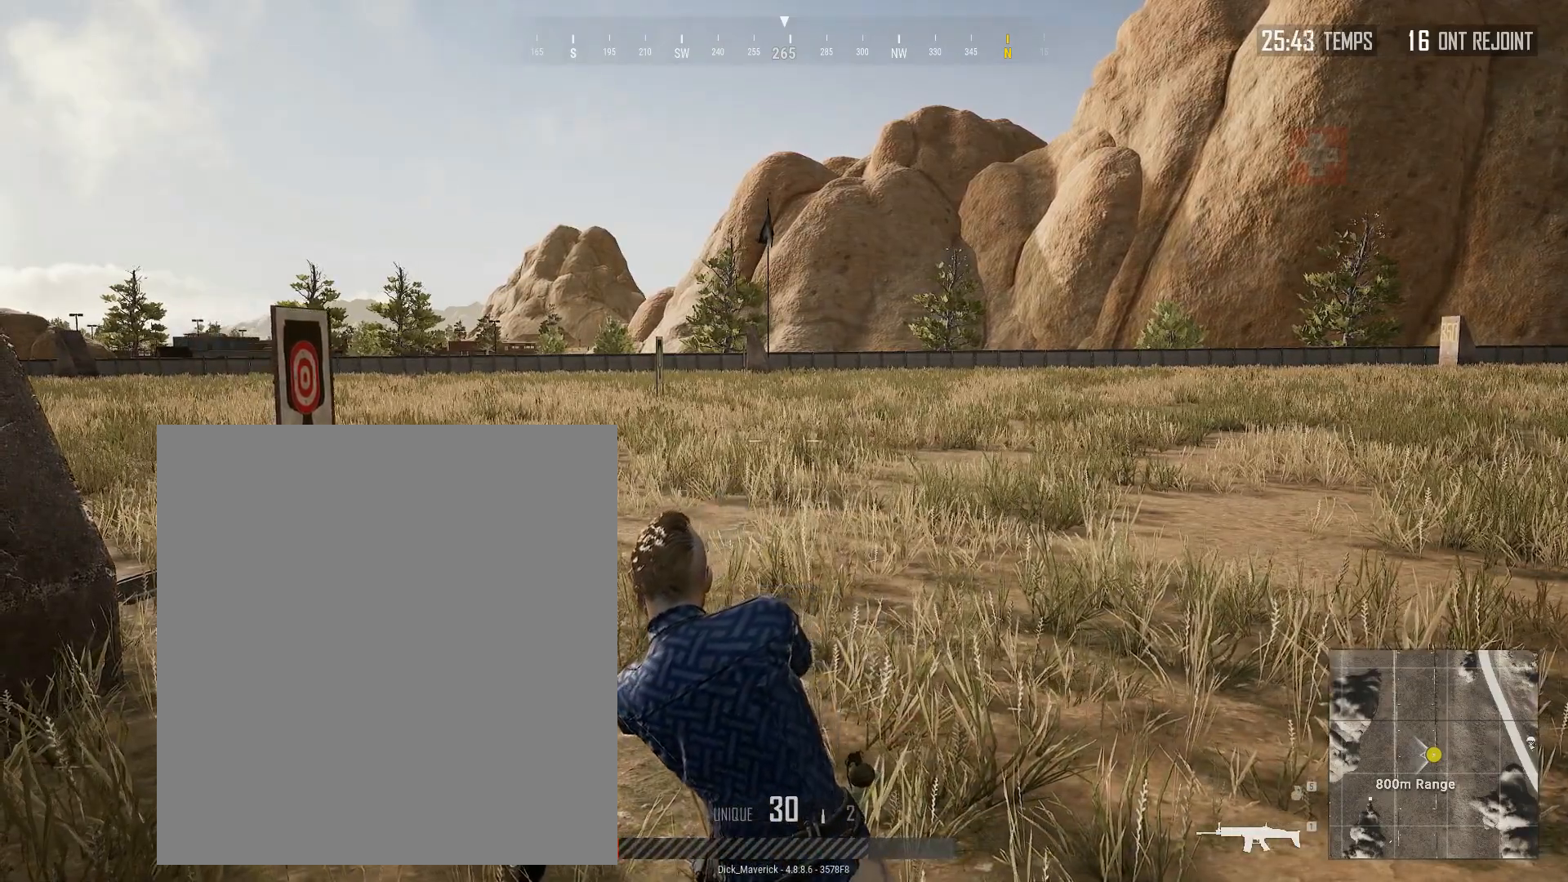
{"dt_ms": 500, "buttons": [], "left_stick": "center"}
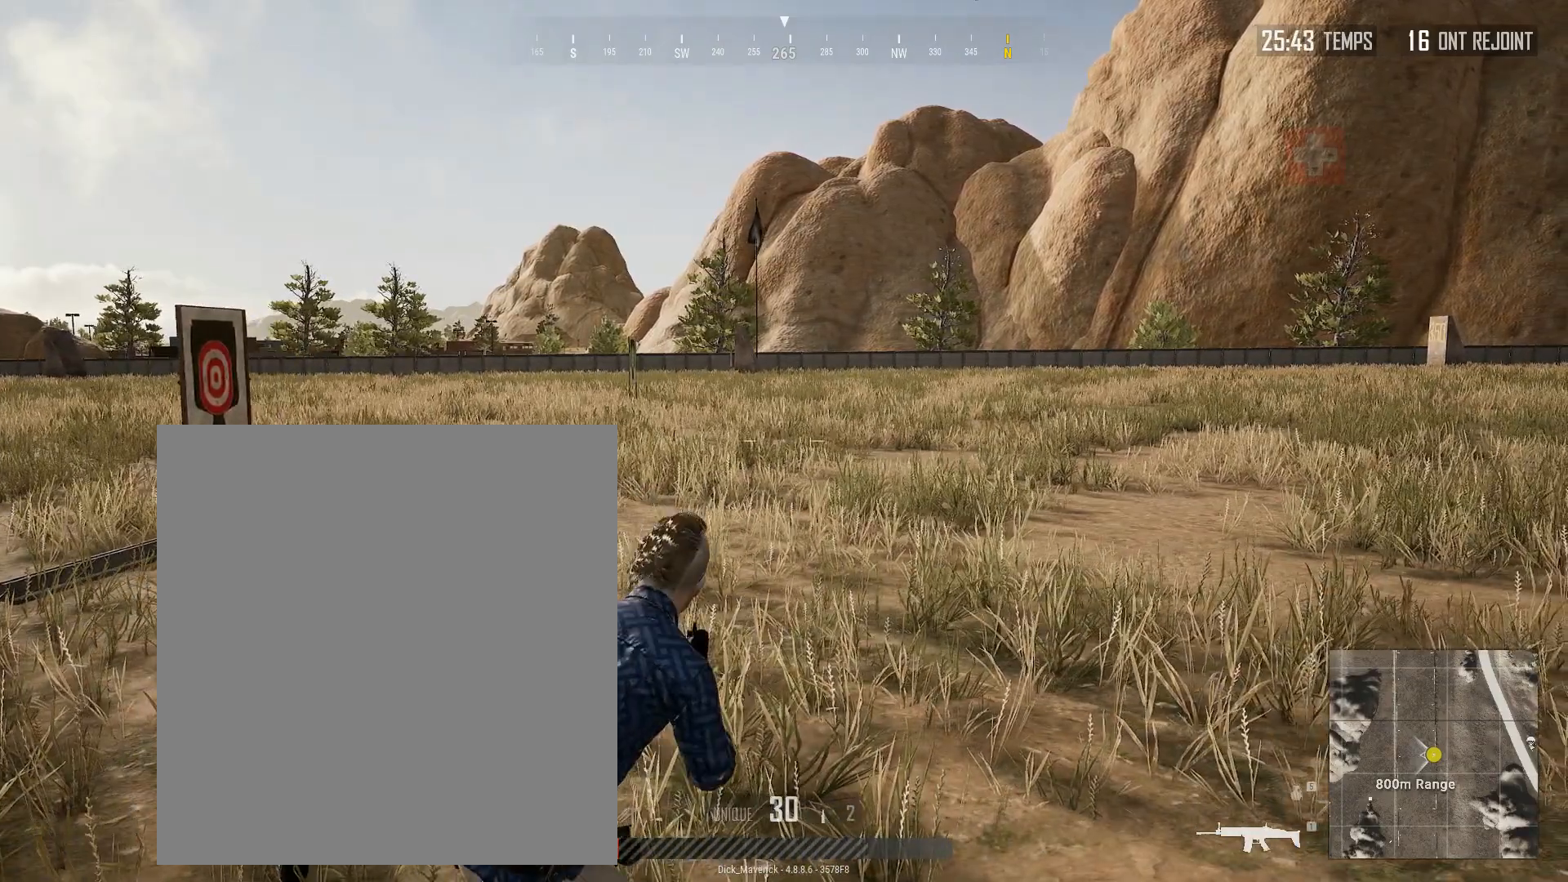
{"dt_ms": 500, "buttons": [], "left_stick": "center", "events": []}
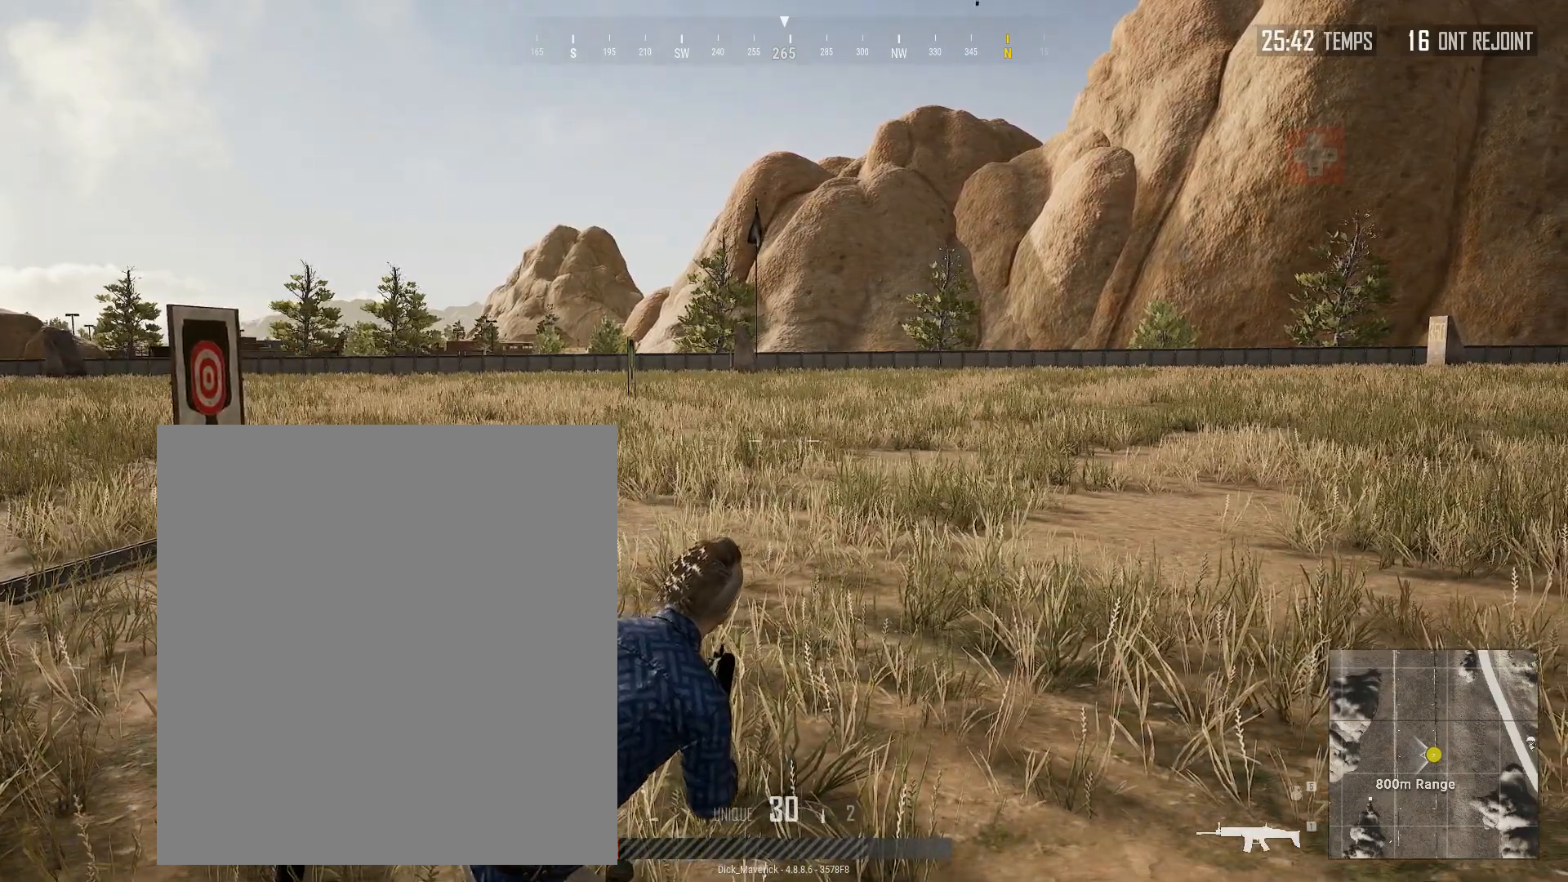
{"dt_ms": 500, "buttons": [], "left_stick": "center", "events": [[150, "left_stick", "left"], [350, "left_stick", "center"]]}
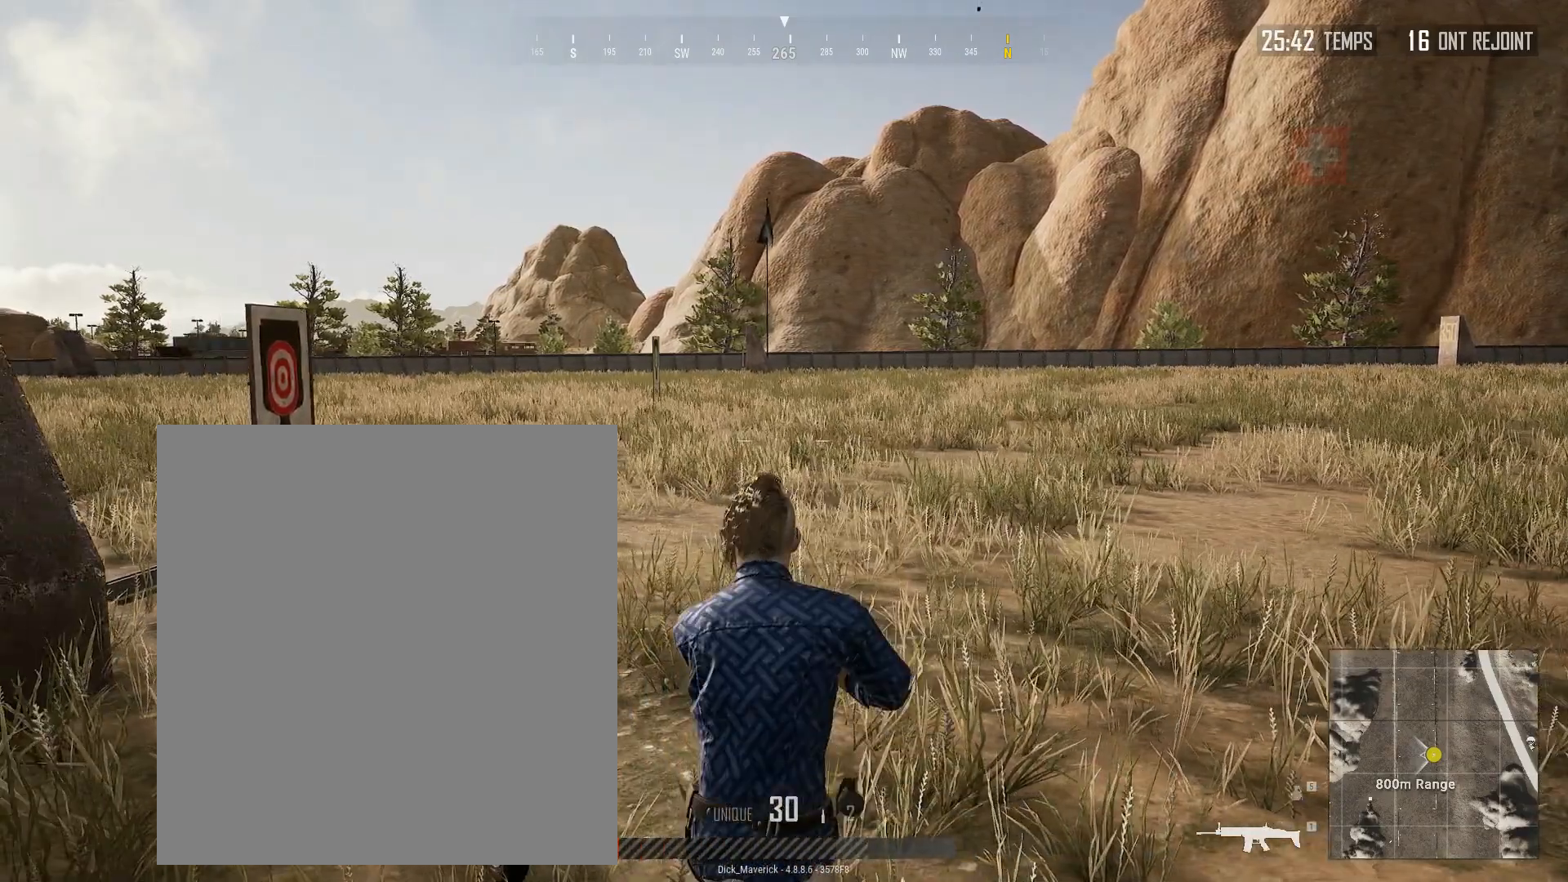
{"dt_ms": 1000, "buttons": [], "left_stick": "center"}
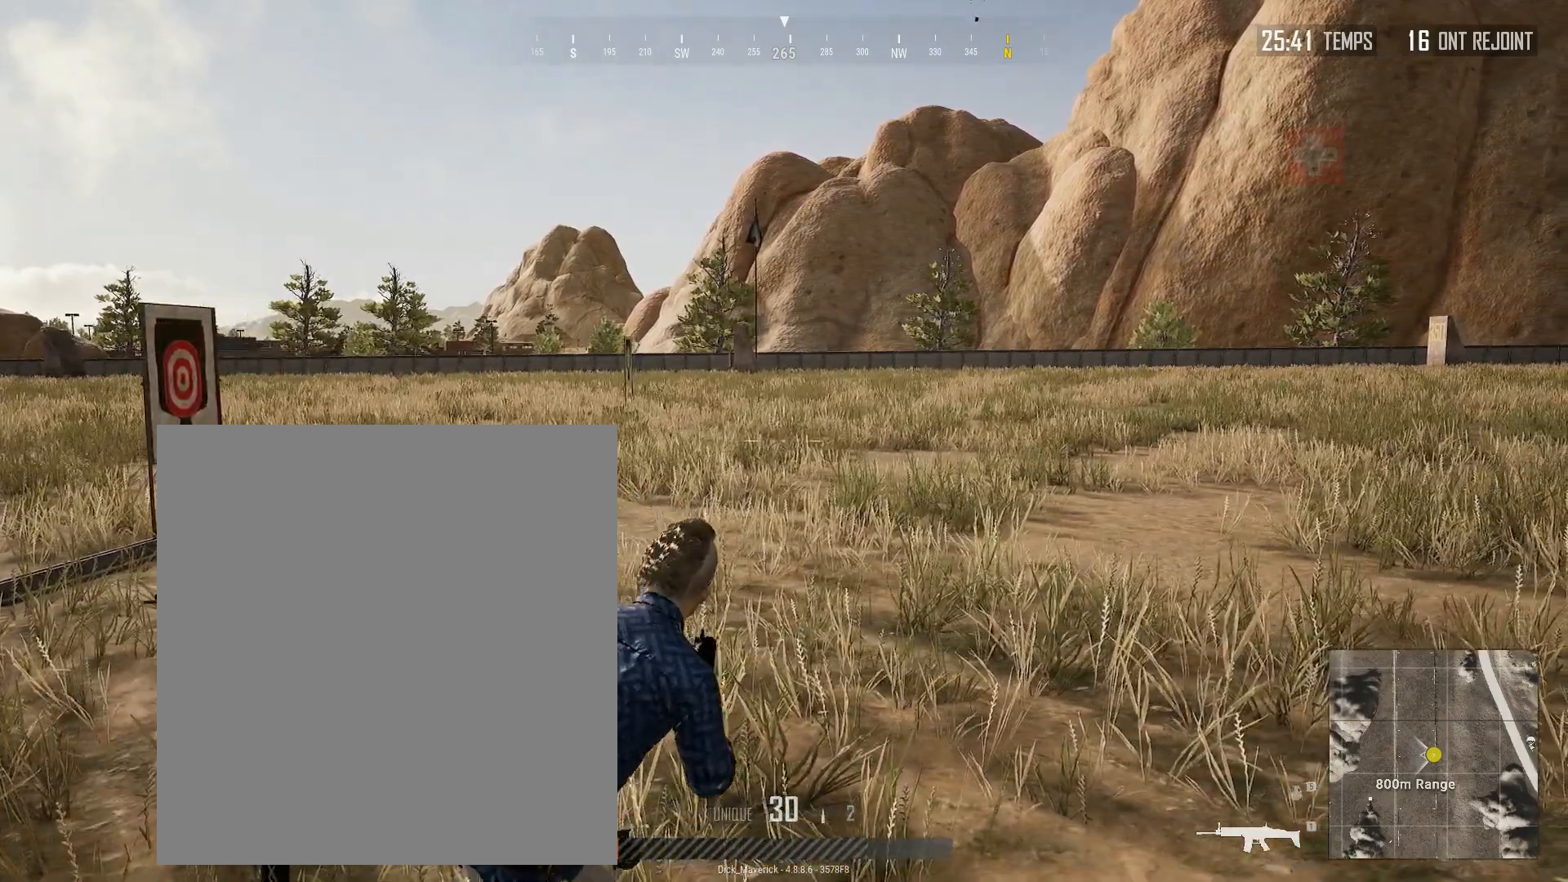
{"dt_ms": 500, "buttons": [], "left_stick": "center", "events": [[283, "left_stick", "left"], [467, "left_stick", "center"]]}
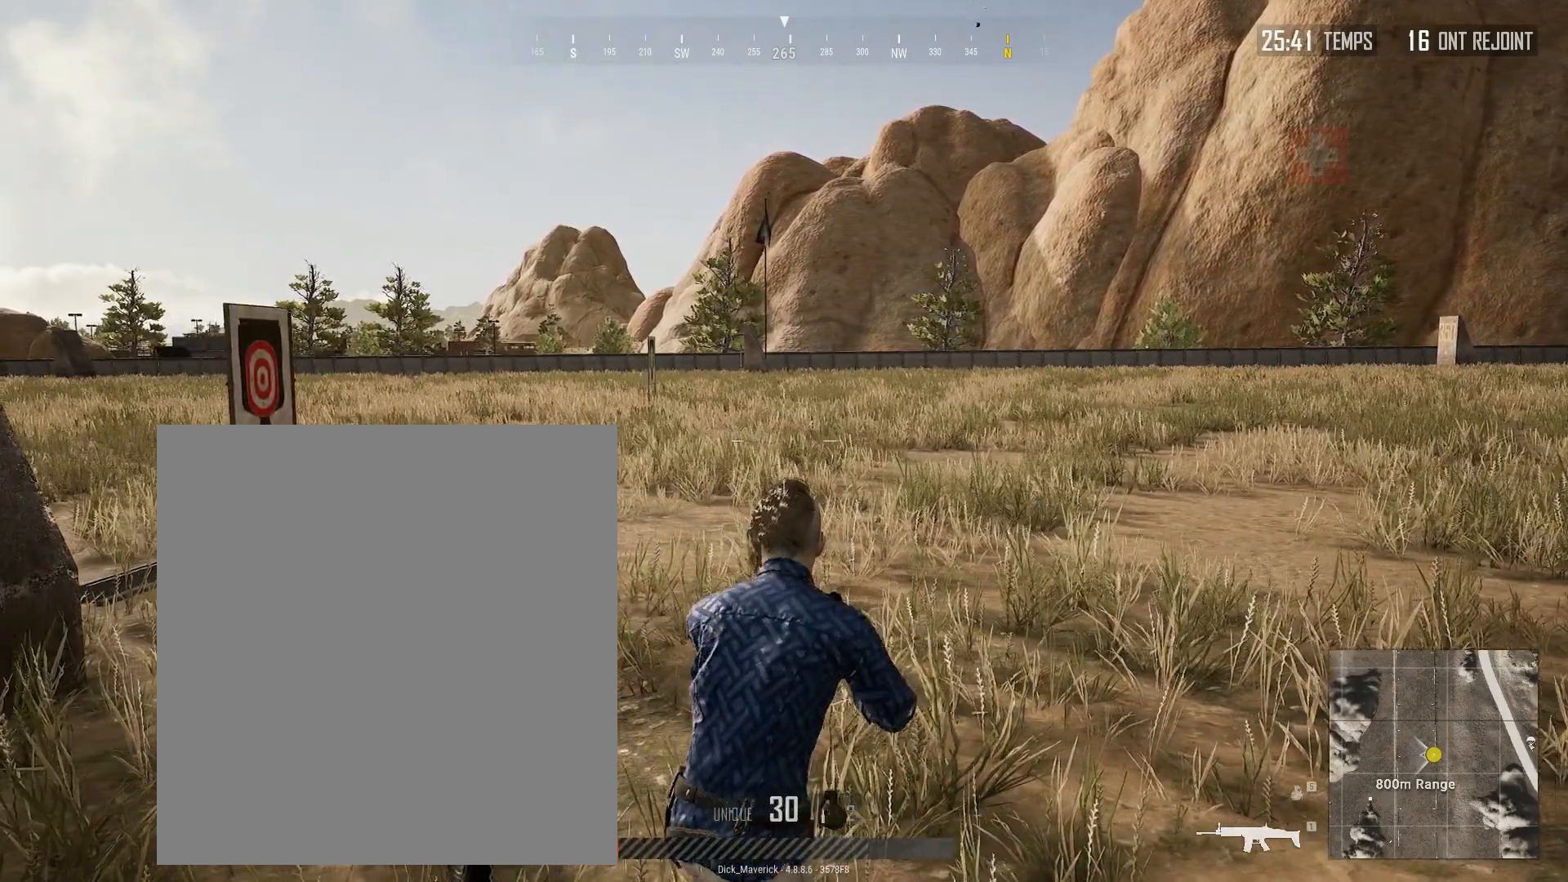
{"dt_ms": 500, "buttons": [], "left_stick": "center", "events": []}
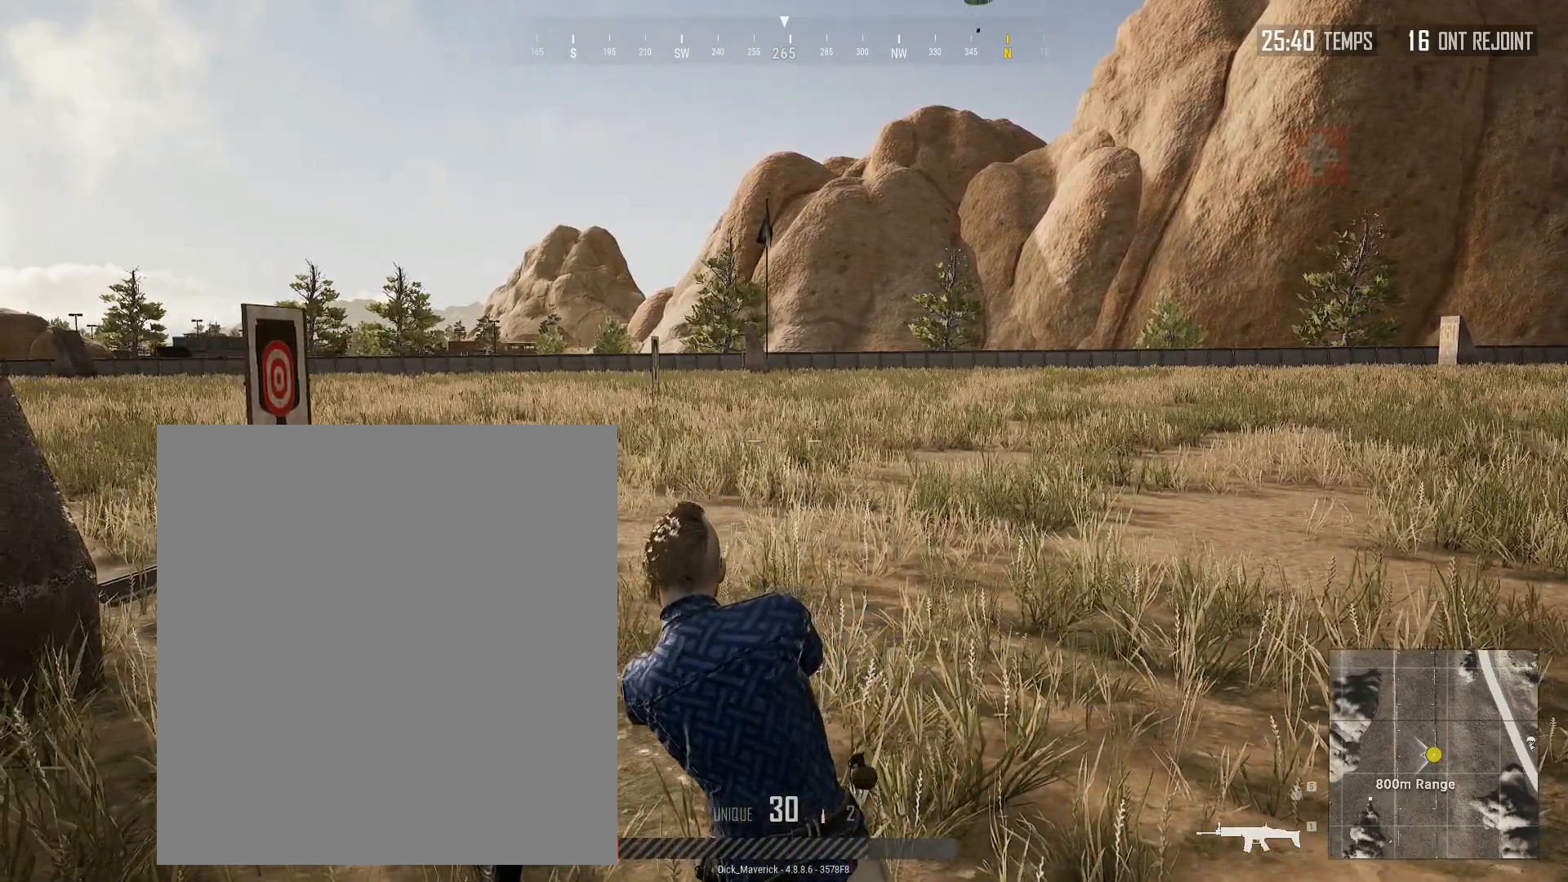
{"dt_ms": 500, "buttons": [], "left_stick": "center"}
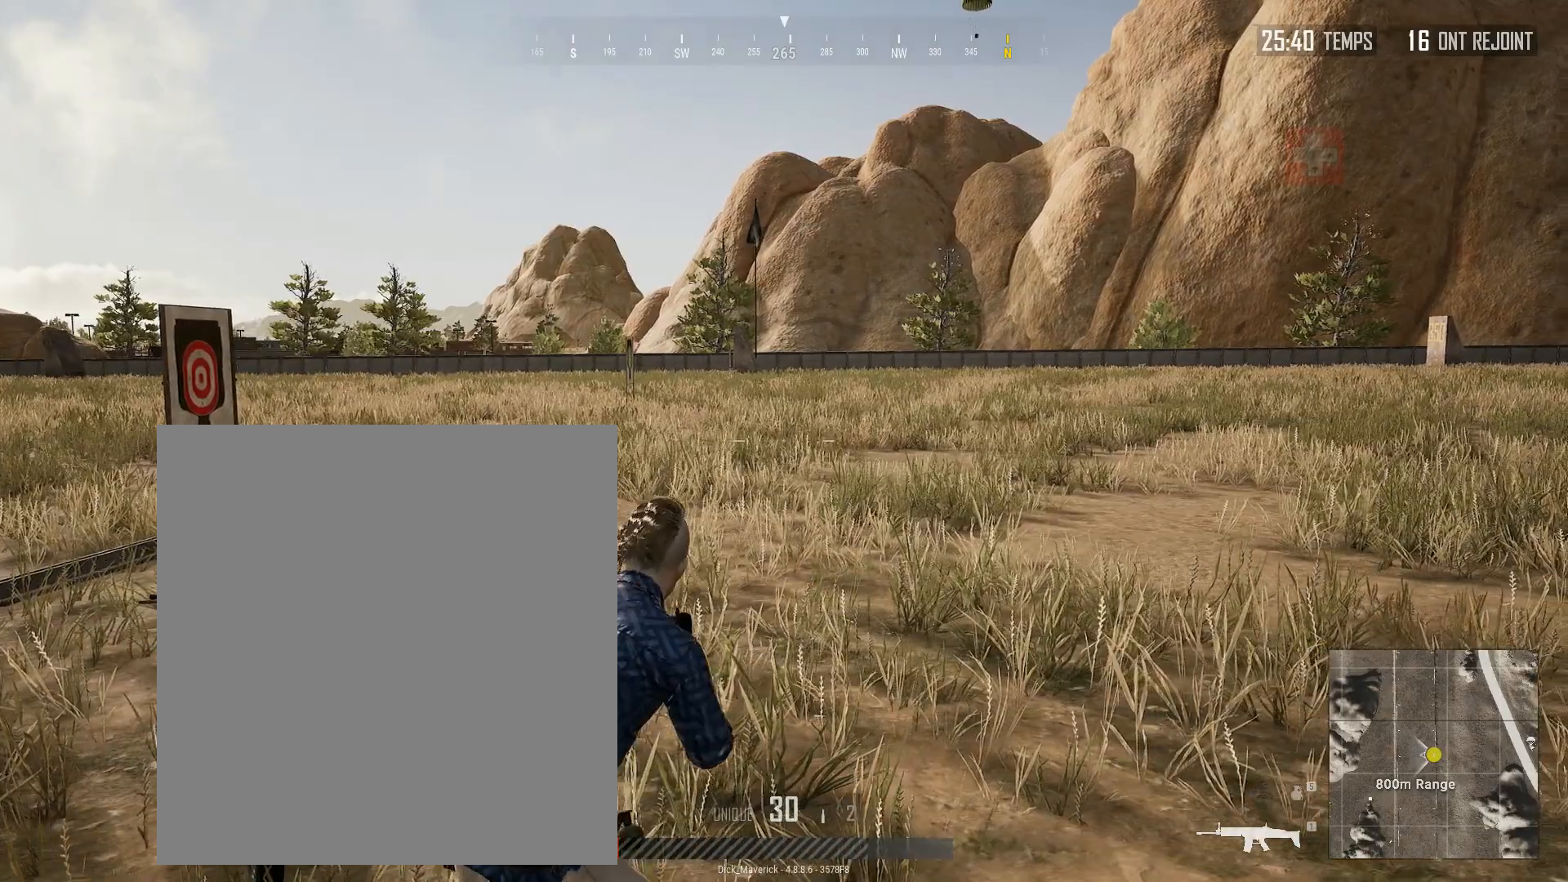
{"dt_ms": 500, "buttons": [], "left_stick": "left", "events": [[433, "left_stick", "left"]]}
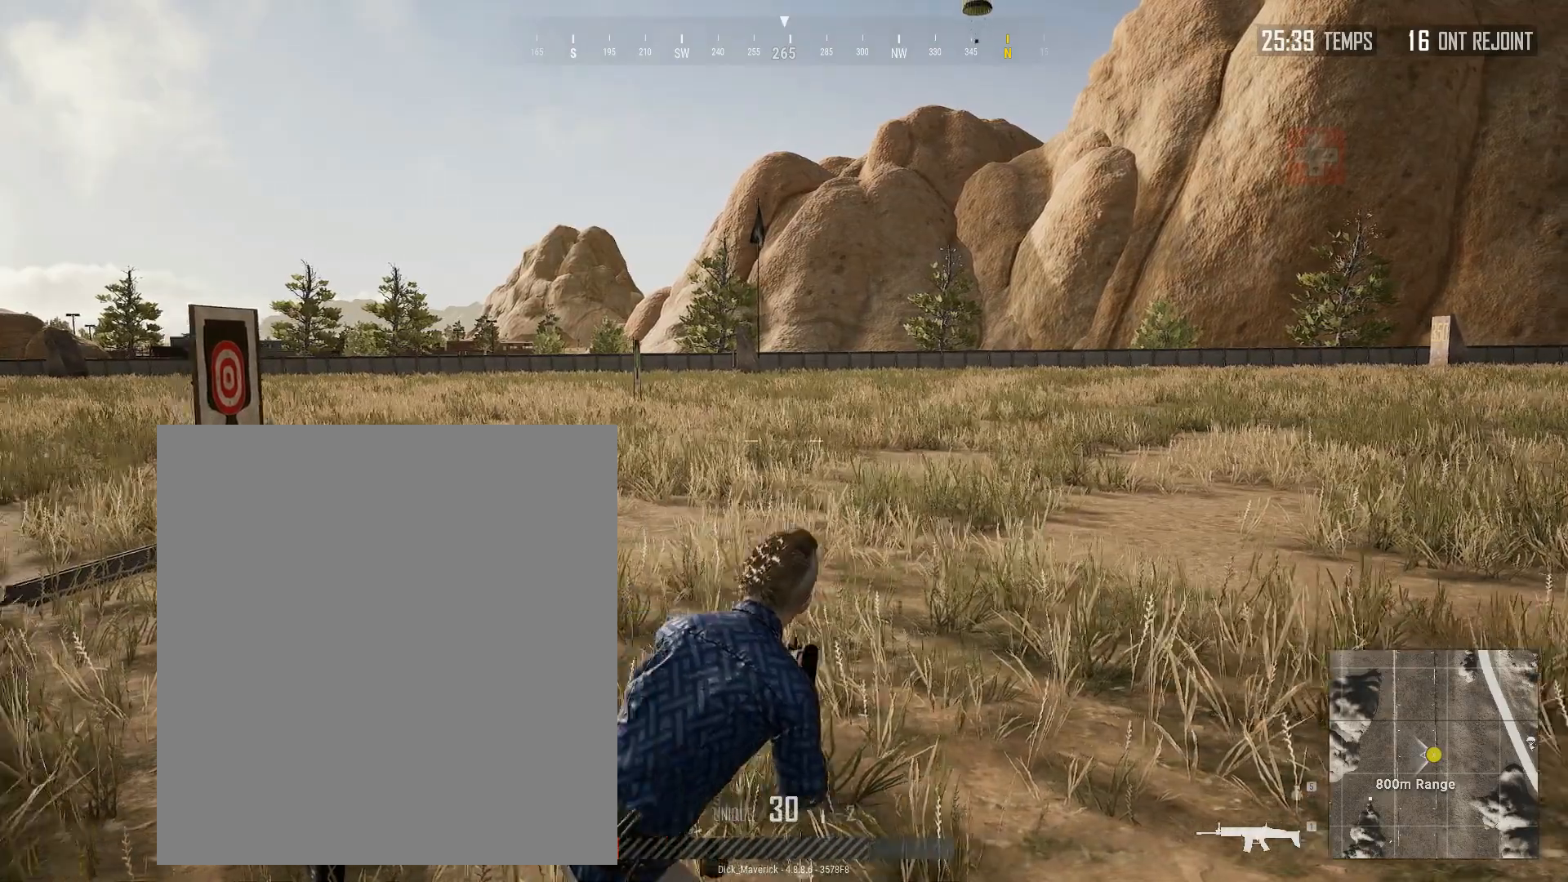
{"dt_ms": 500, "buttons": [], "left_stick": "center", "events": [[133, "left_stick", "center"]]}
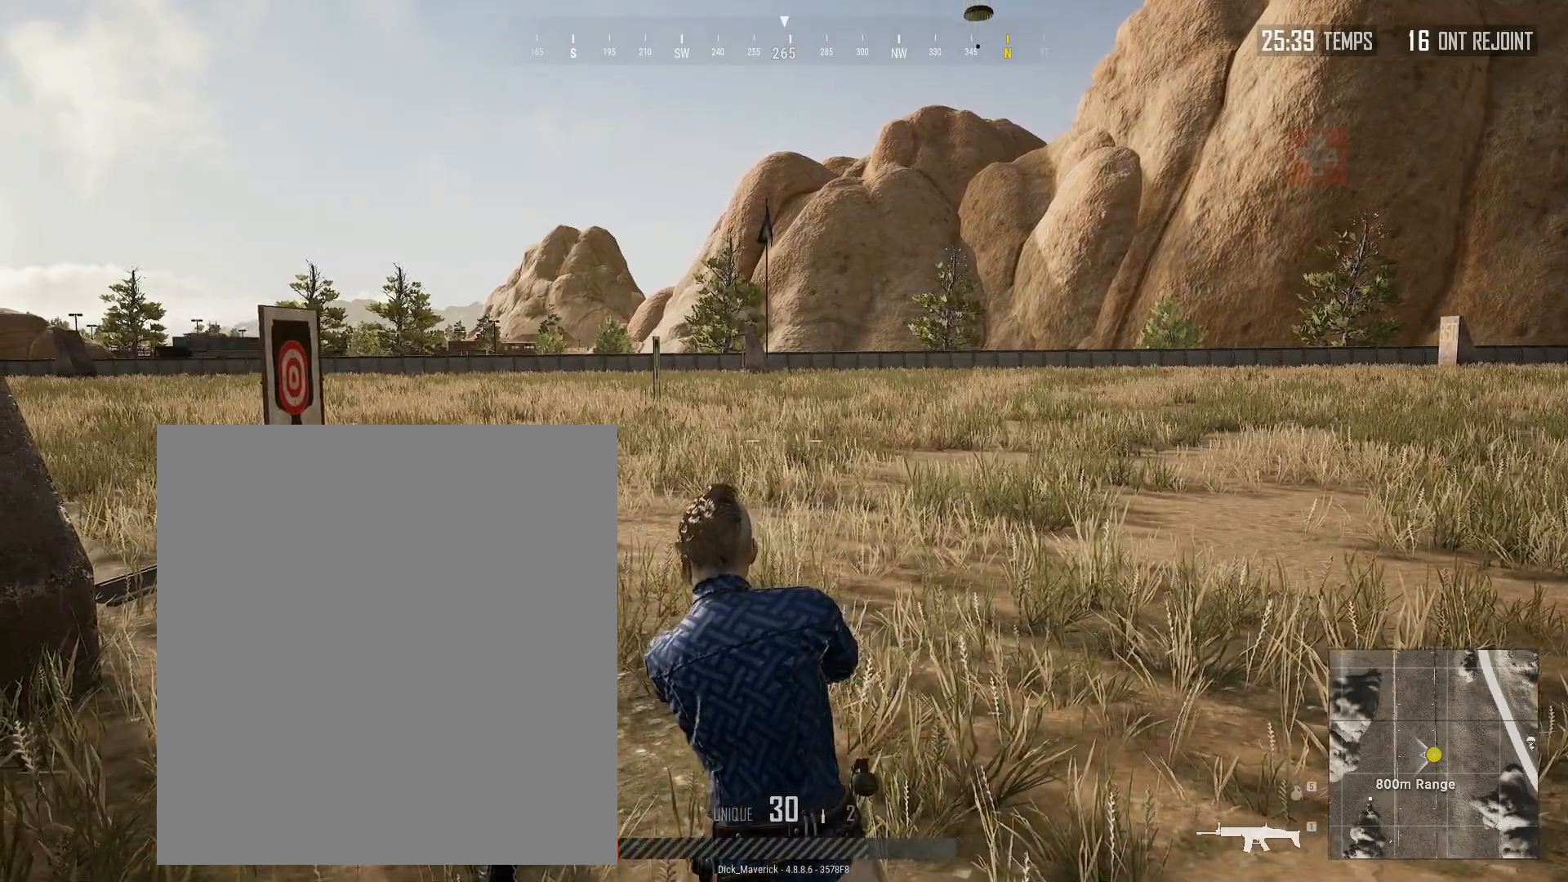
{"dt_ms": 500, "buttons": [], "left_stick": "center"}
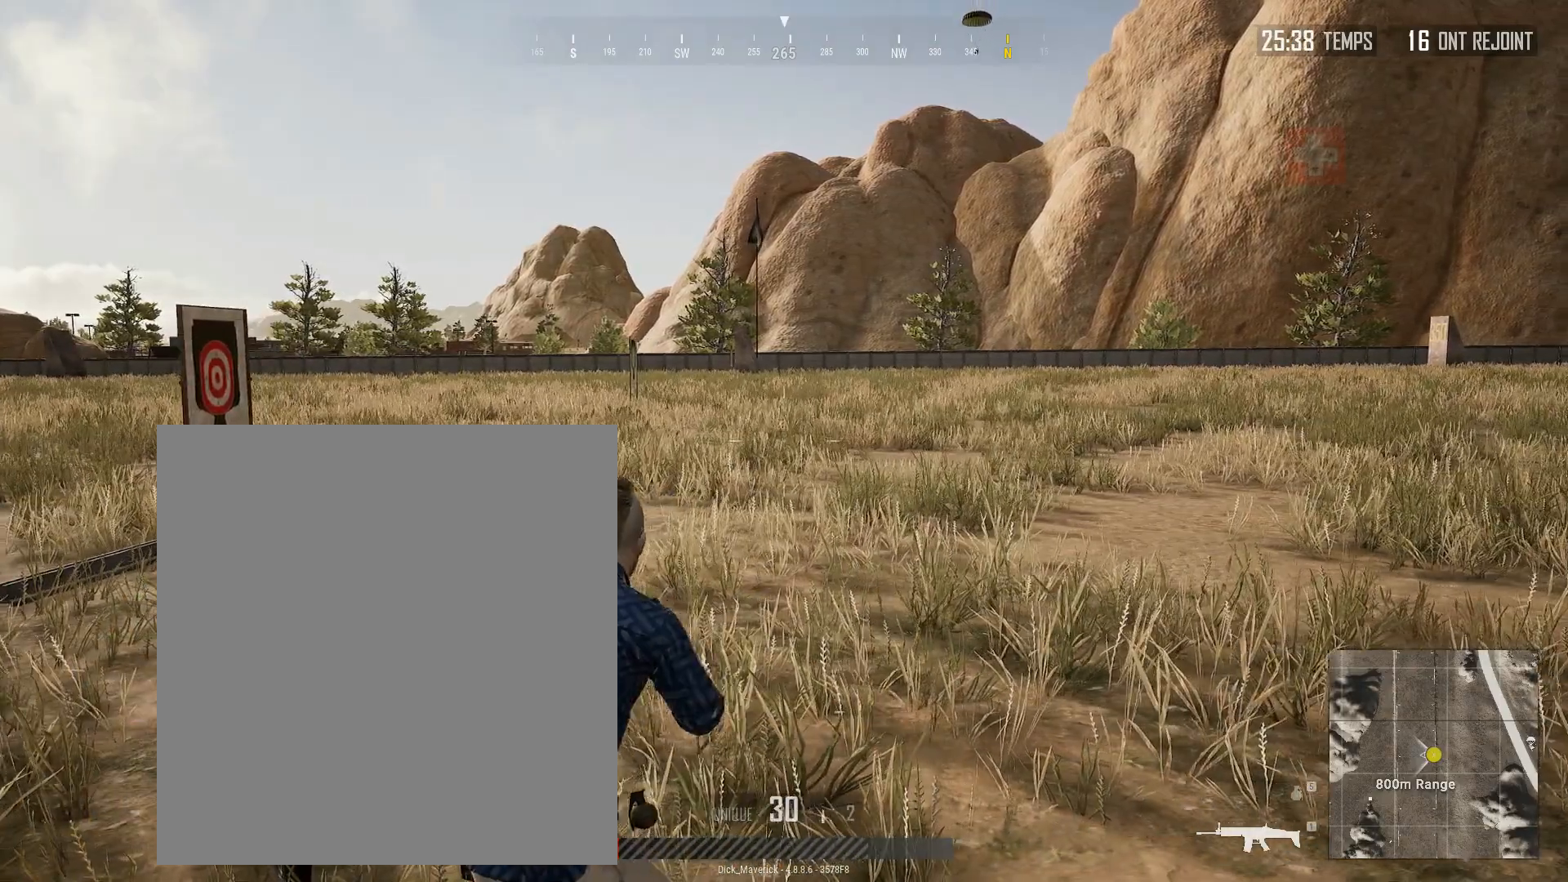
{"dt_ms": 500, "buttons": [], "left_stick": "center", "events": []}
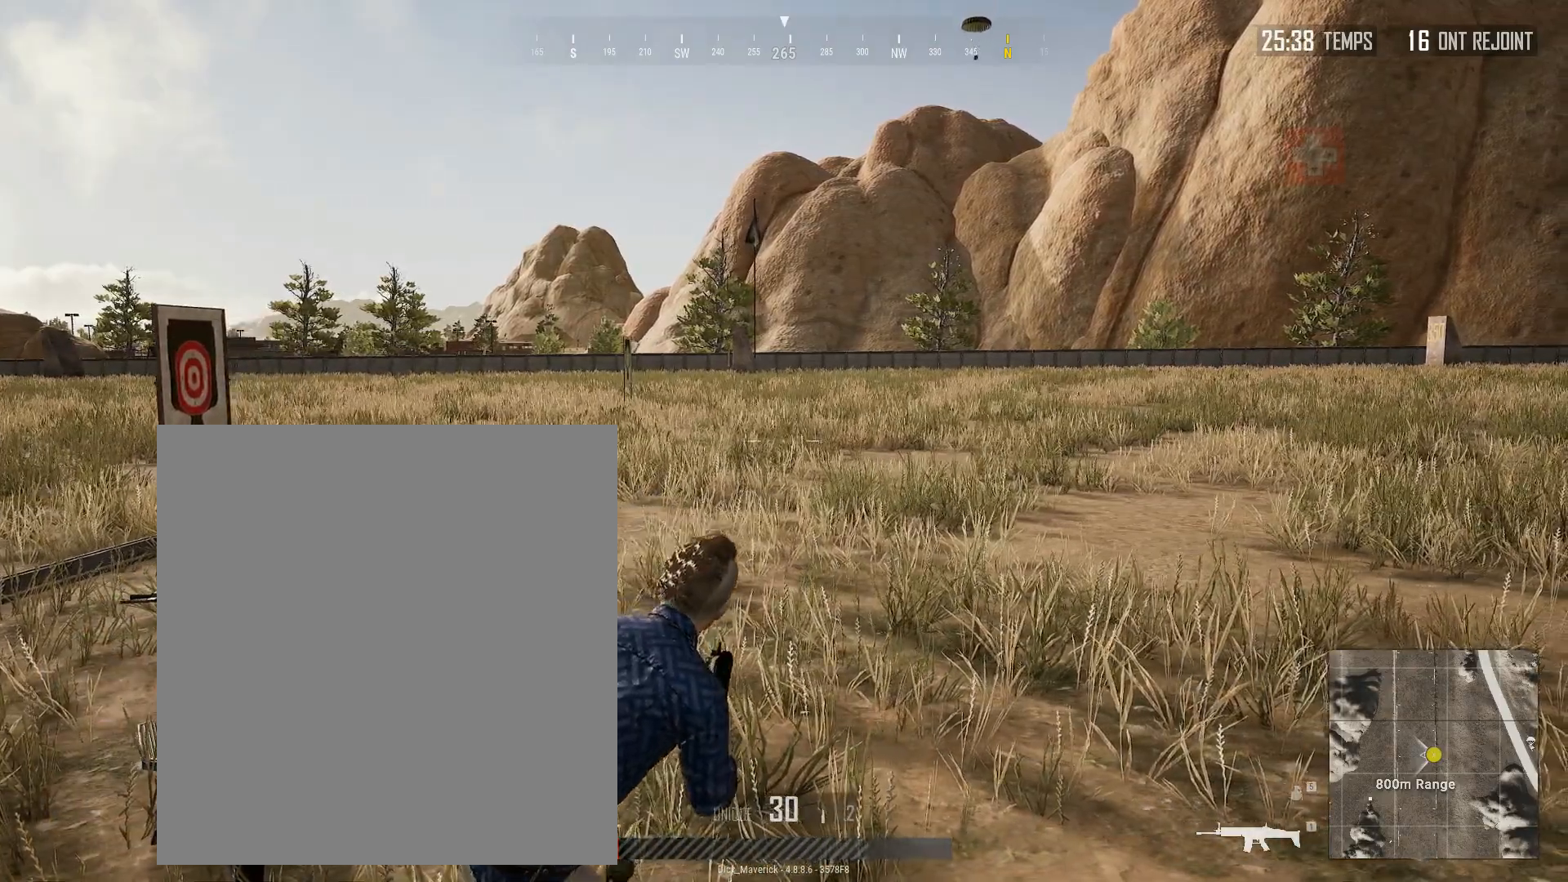
{"dt_ms": 500, "buttons": [], "left_stick": "right", "events": [[300, "left_stick", "right"]]}
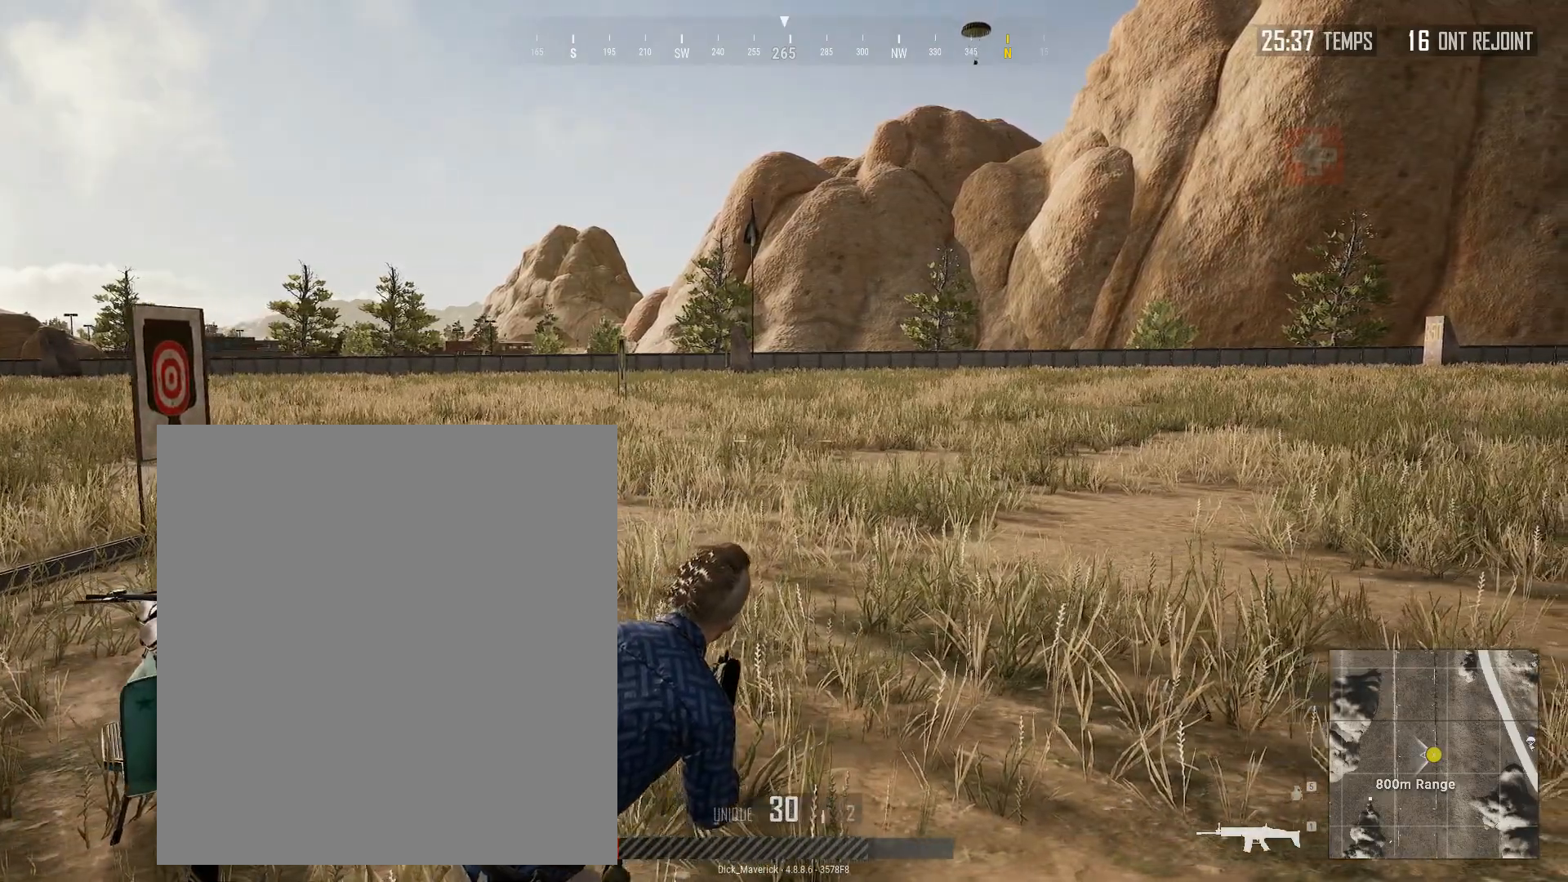
{"dt_ms": 500, "buttons": [], "left_stick": "left", "events": [[383, "left_stick", "left"]]}
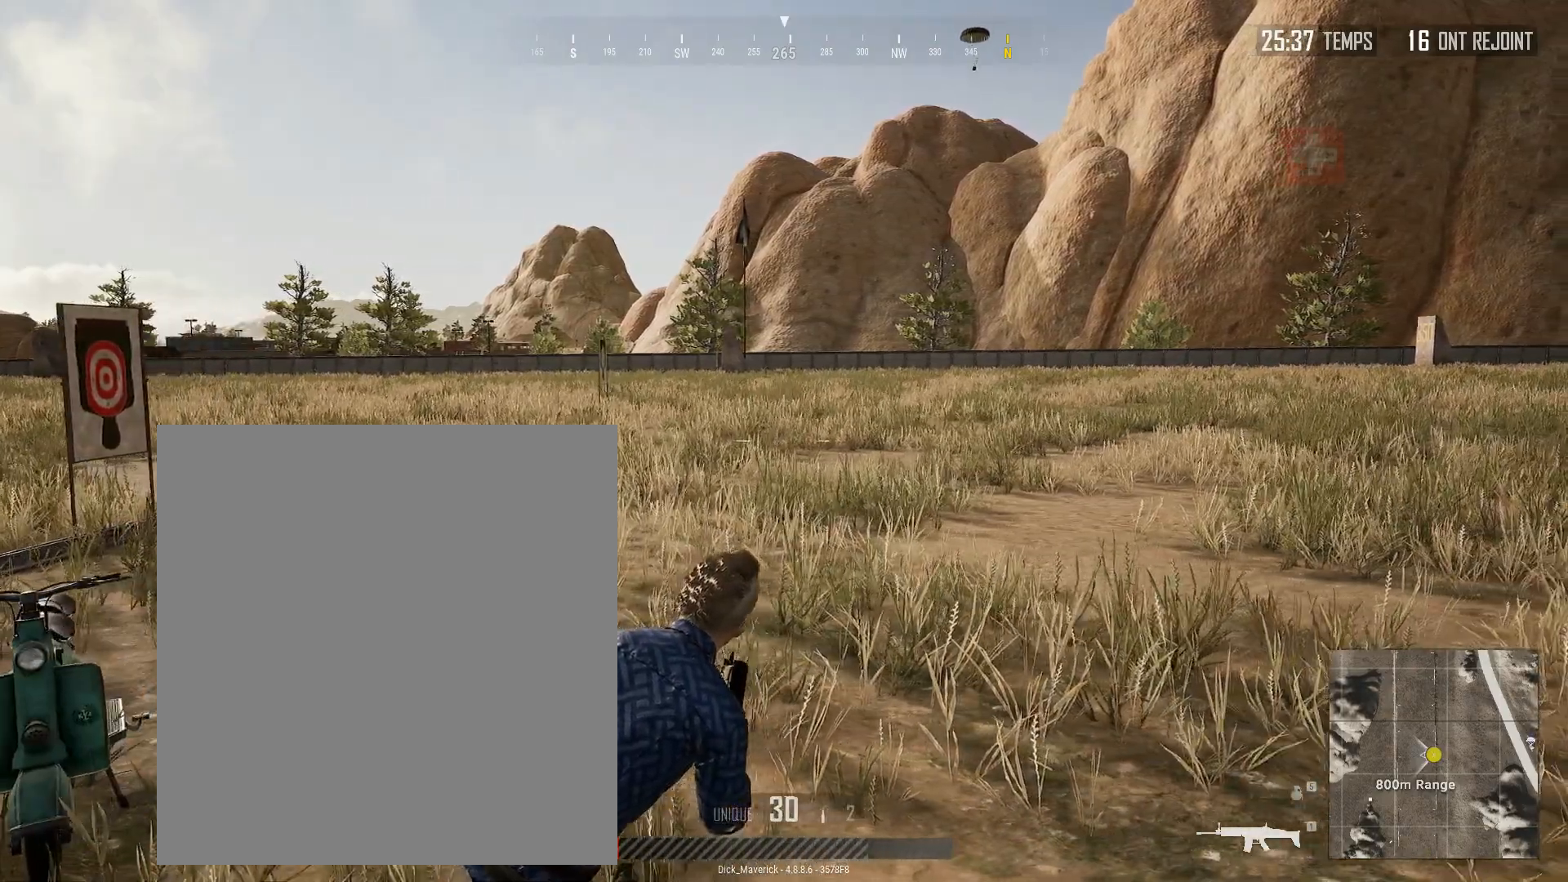
{"dt_ms": 500, "buttons": [], "left_stick": "left", "events": []}
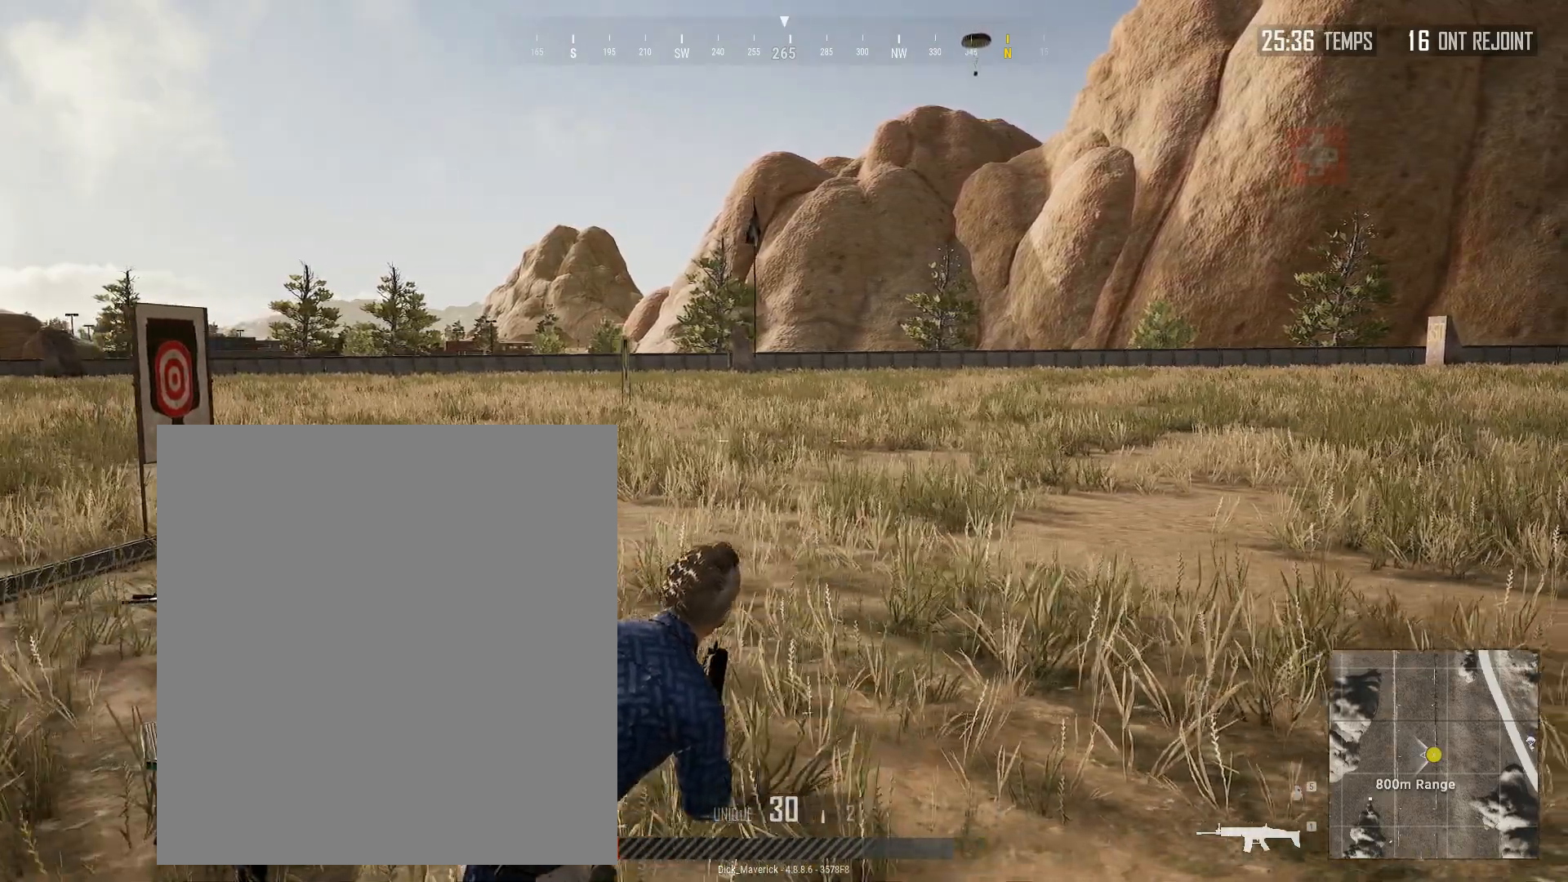
{"dt_ms": 500, "buttons": [], "left_stick": "right", "events": [[417, "left_stick", "center"], [467, "left_stick", "right"]]}
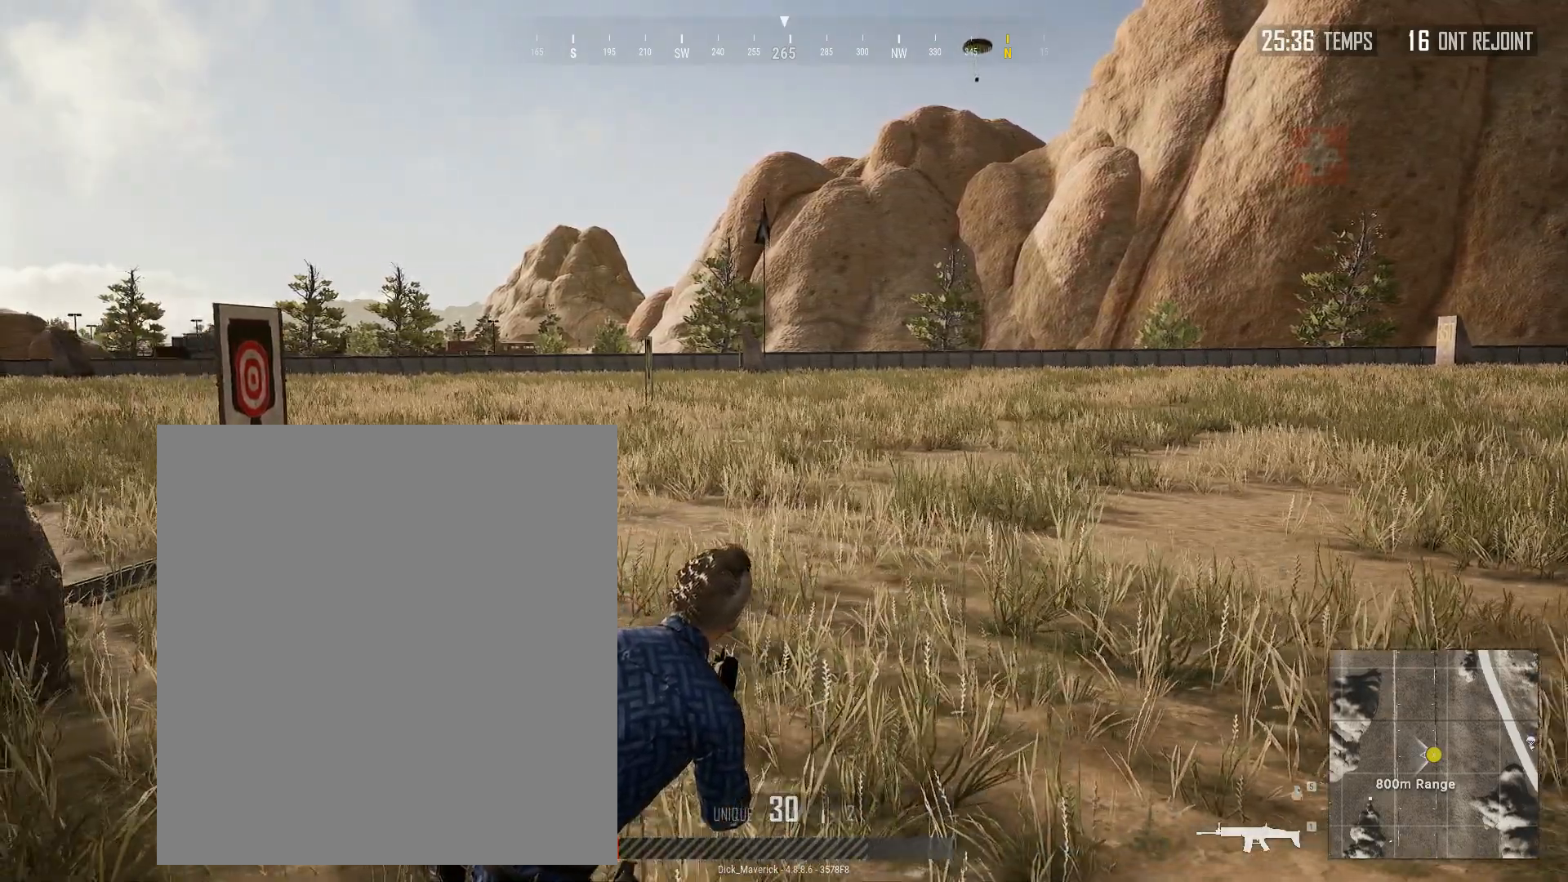
{"dt_ms": 500, "buttons": [], "left_stick": "right", "events": []}
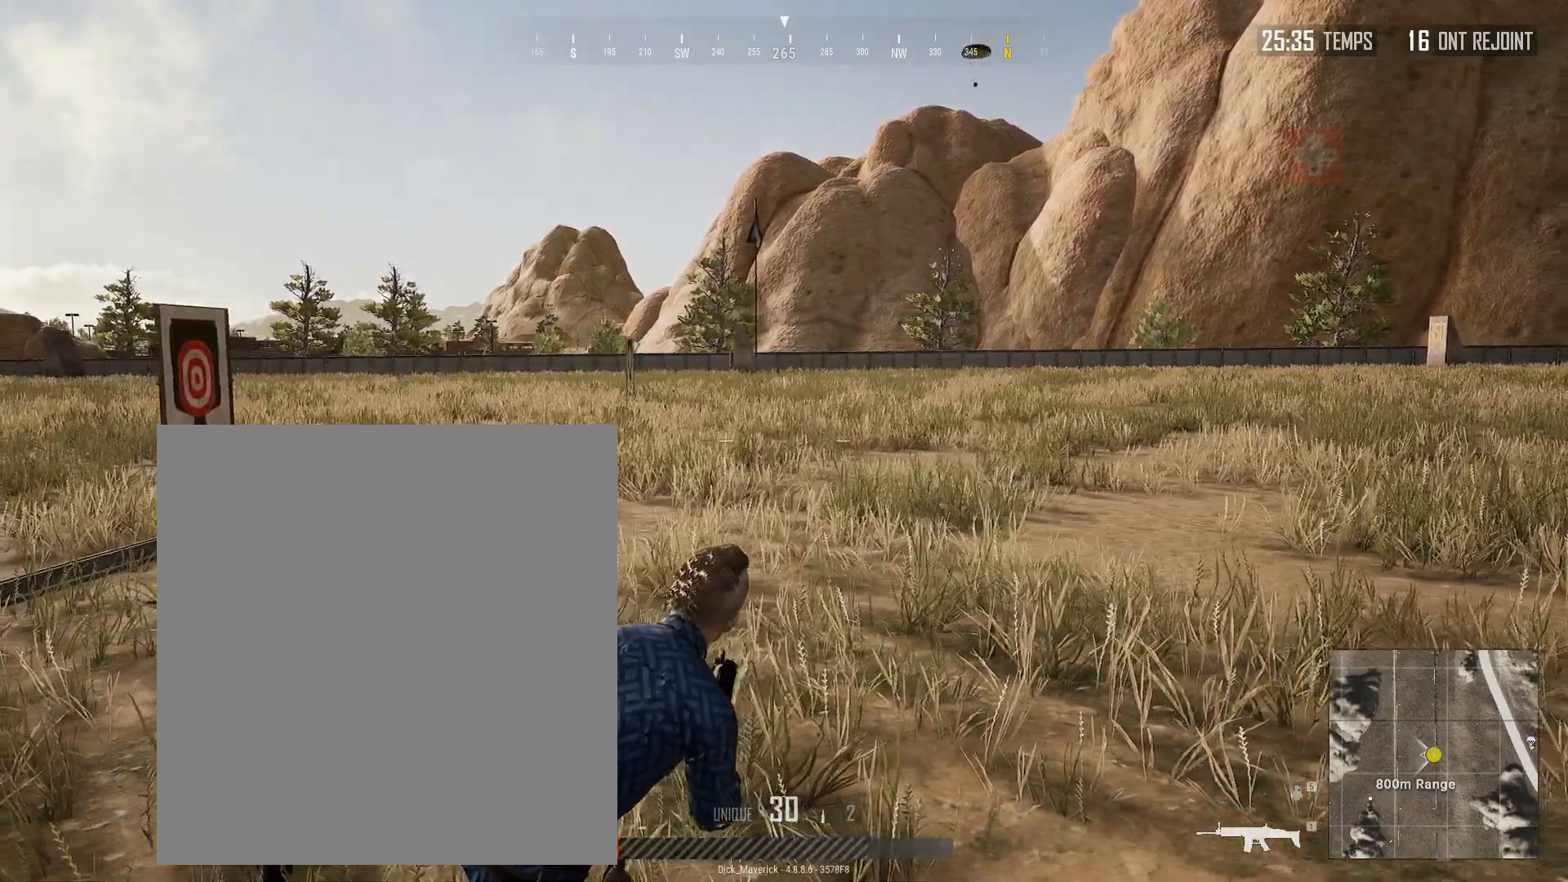
{"dt_ms": 500, "buttons": [], "left_stick": "left", "events": [[350, "left_stick", "center"], [417, "left_stick", "left"]]}
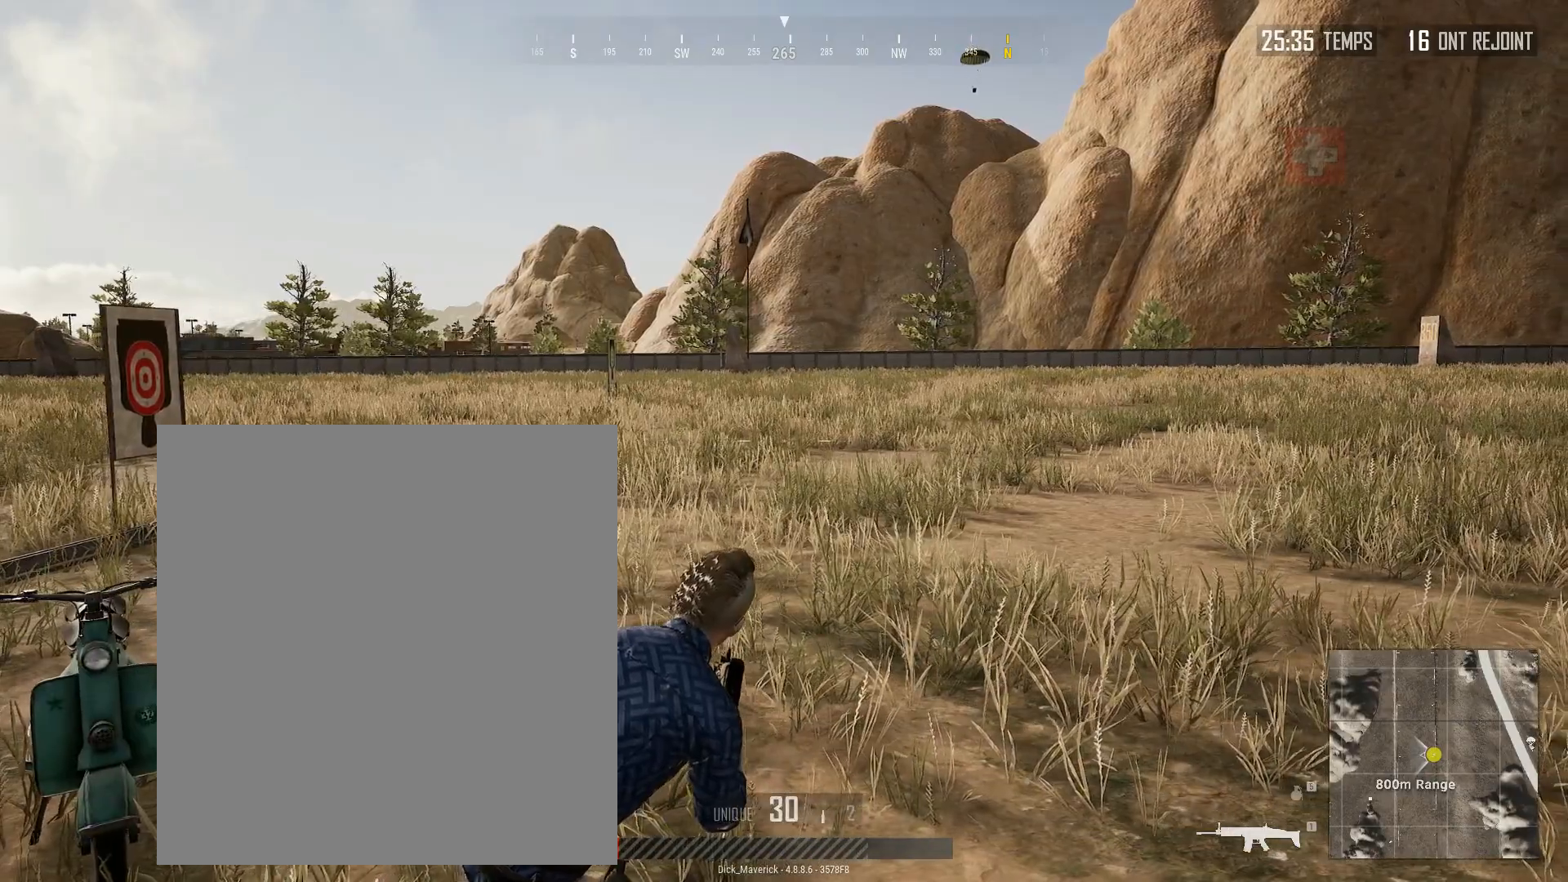
{"dt_ms": 500, "buttons": [], "left_stick": "right", "events": [[400, "left_stick", "center"], [483, "left_stick", "right"]]}
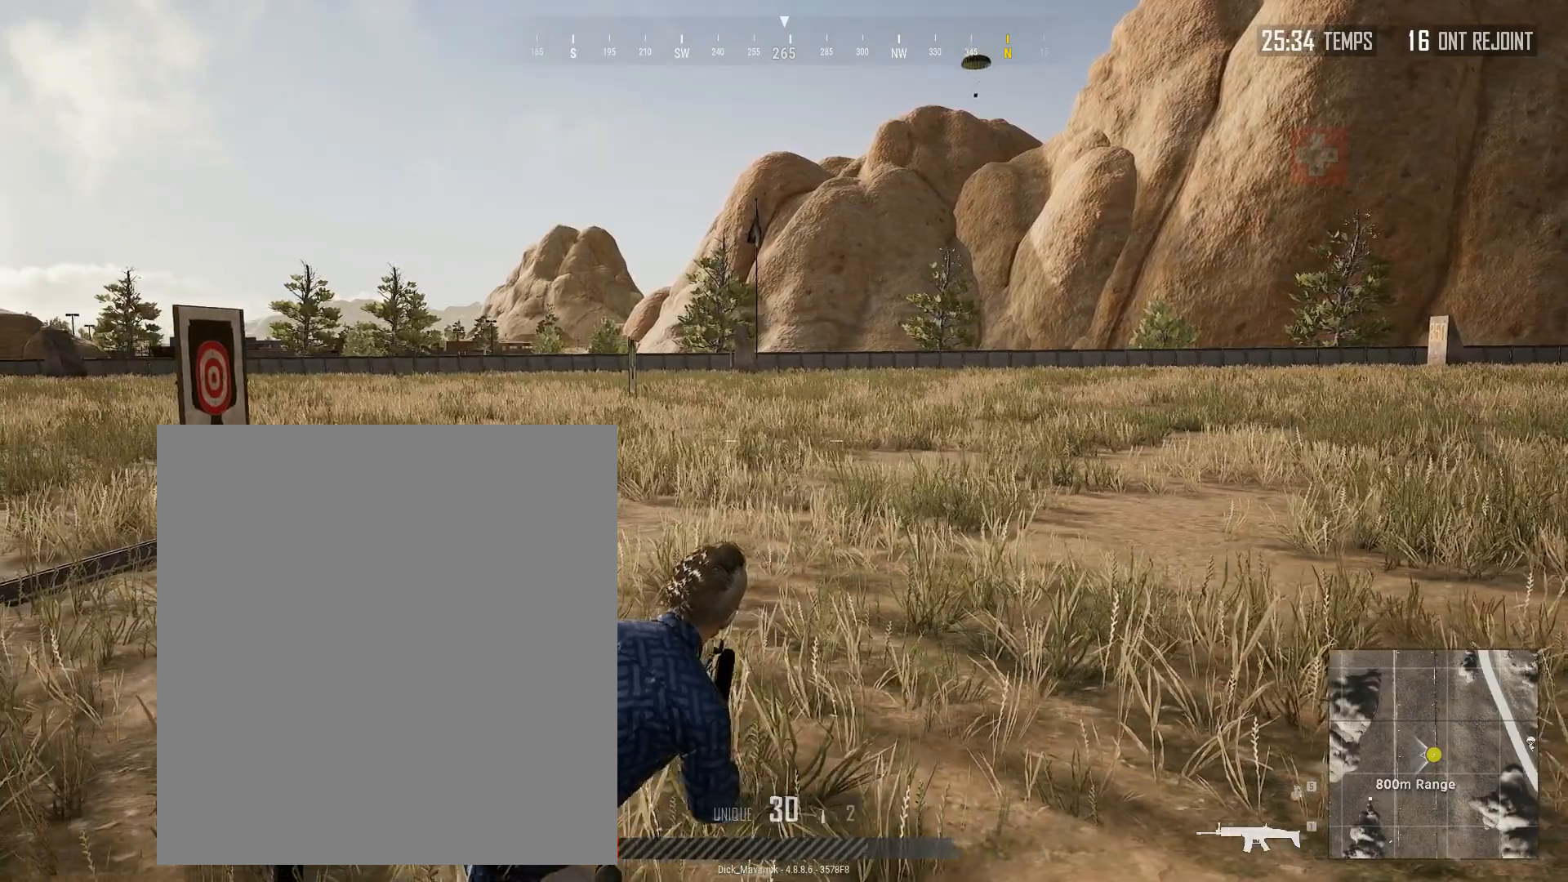
{"dt_ms": 500, "buttons": [], "left_stick": "right", "events": []}
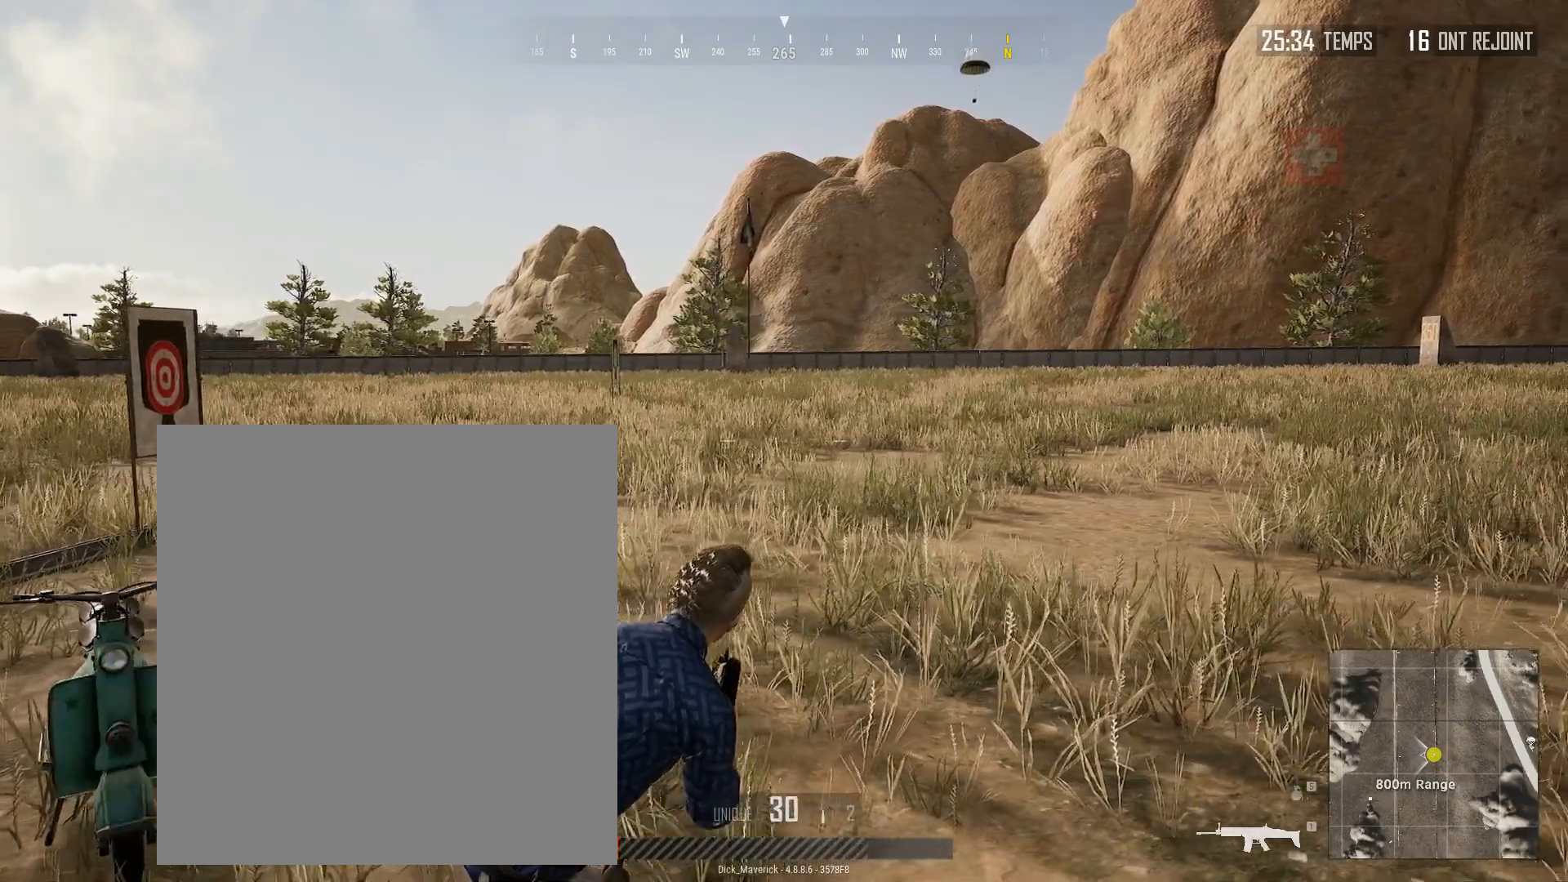
{"dt_ms": 500, "buttons": [], "left_stick": "center", "events": [[50, "left_stick", "left"], [417, "left_stick", "center"]]}
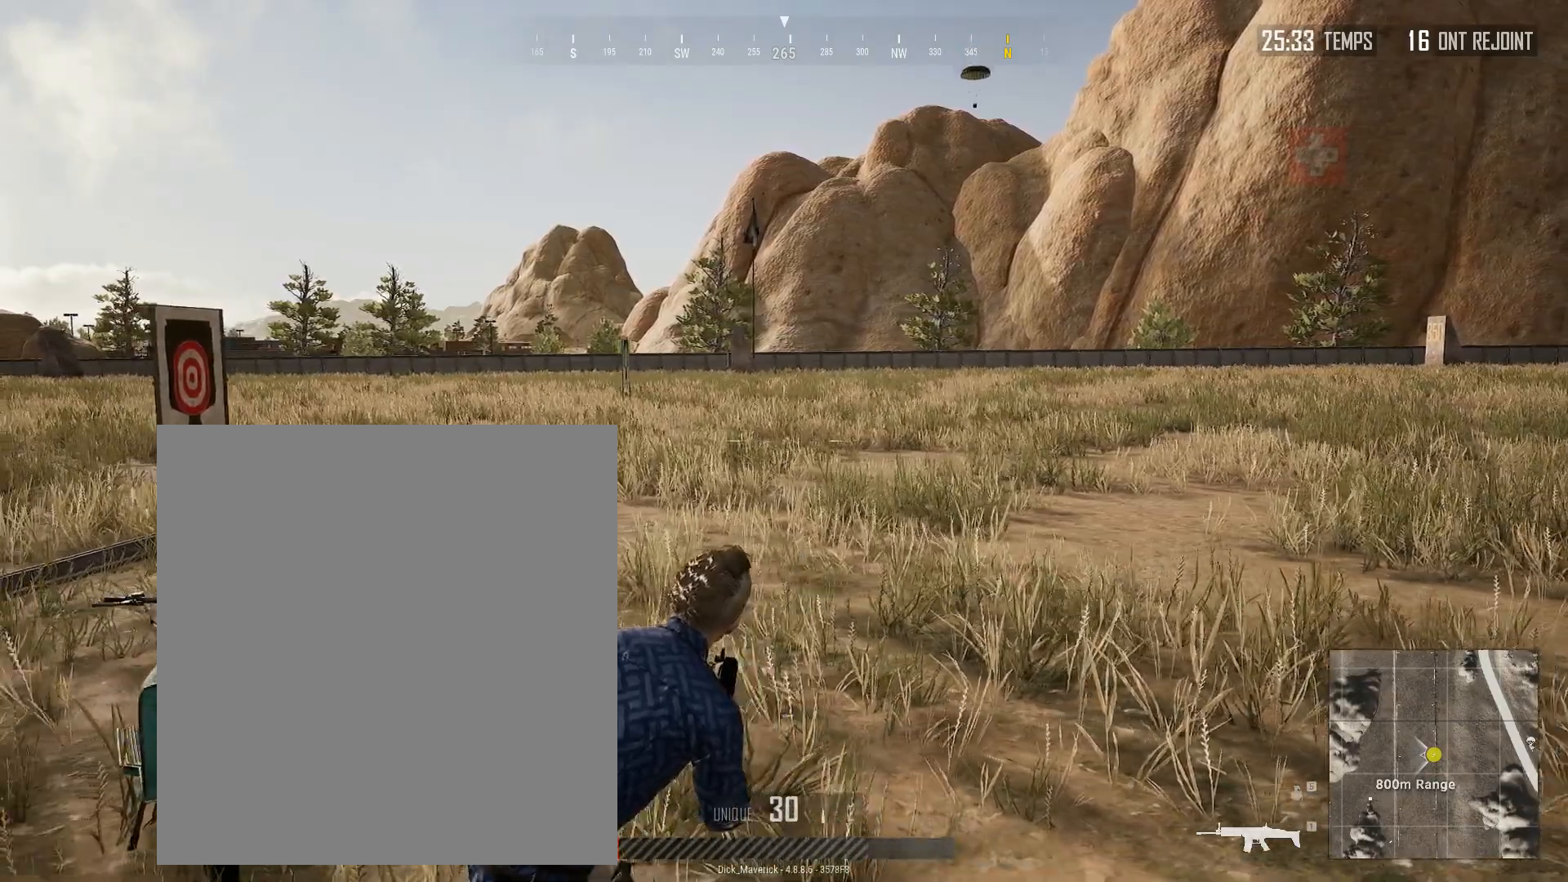
{"dt_ms": 500, "buttons": [], "left_stick": "center", "events": [[17, "left_stick", "left"], [317, "left_stick", "center"]]}
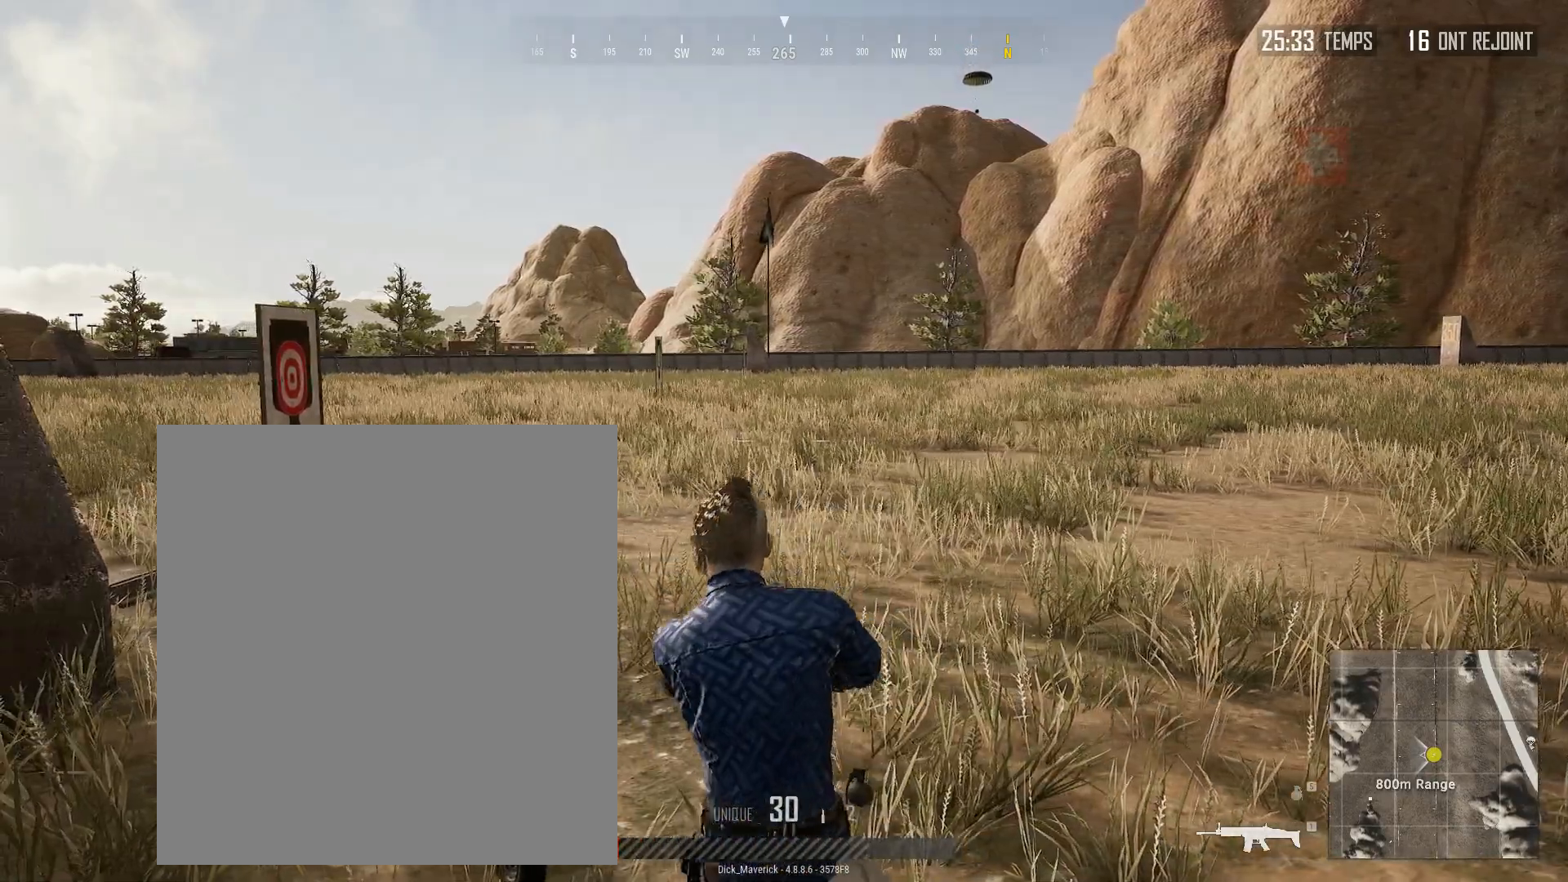
{"dt_ms": 500, "buttons": [], "left_stick": "right", "events": [[300, "left_stick", "right"]]}
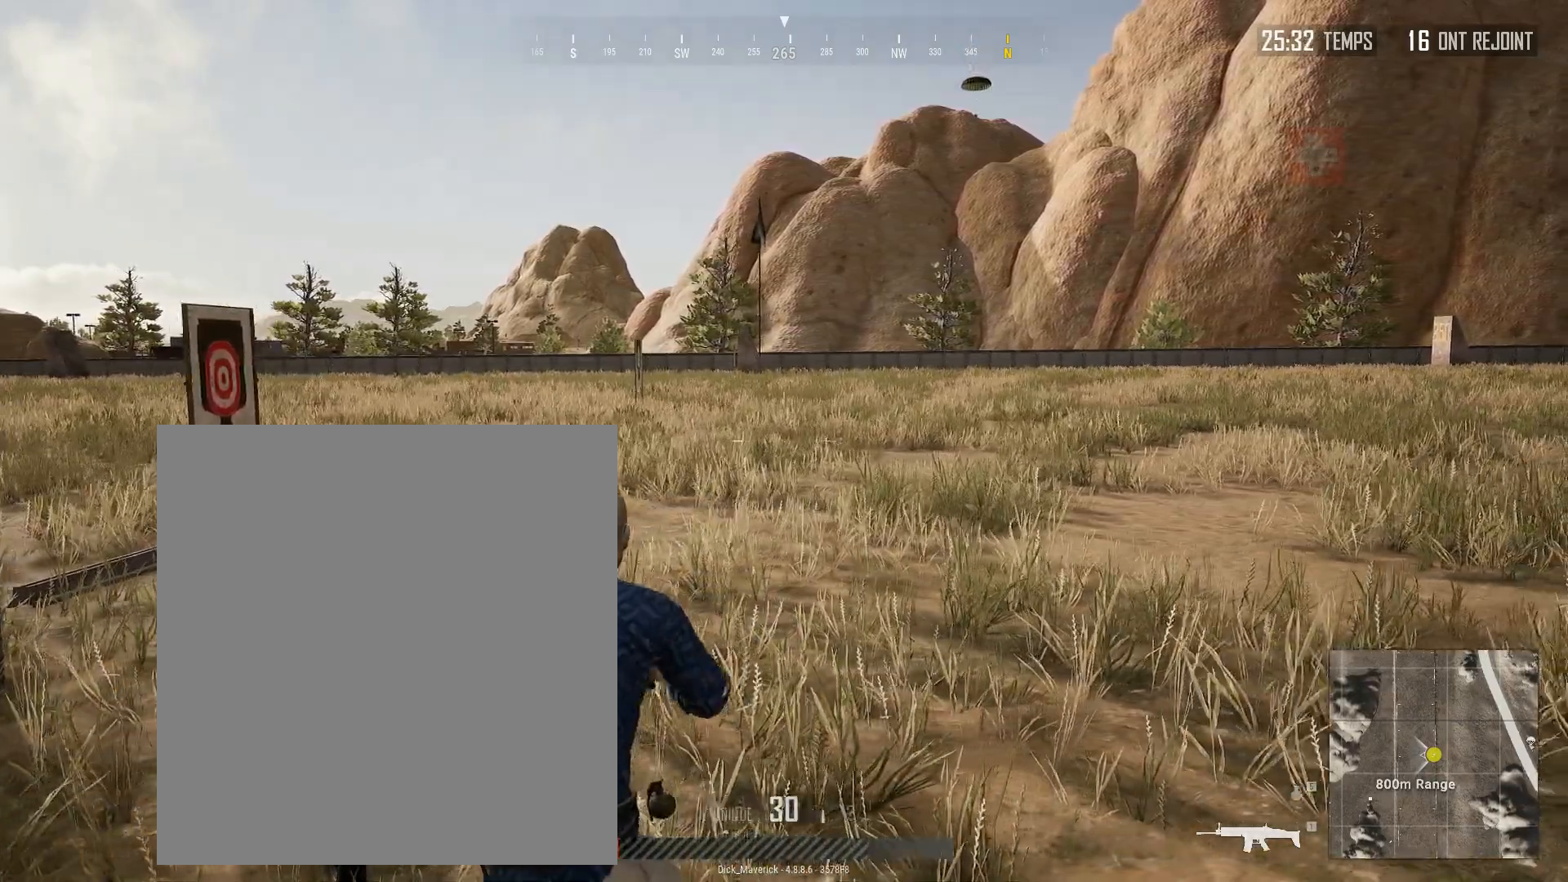
{"dt_ms": 500, "buttons": [], "left_stick": "center", "events": [[17, "left_stick", "center"]]}
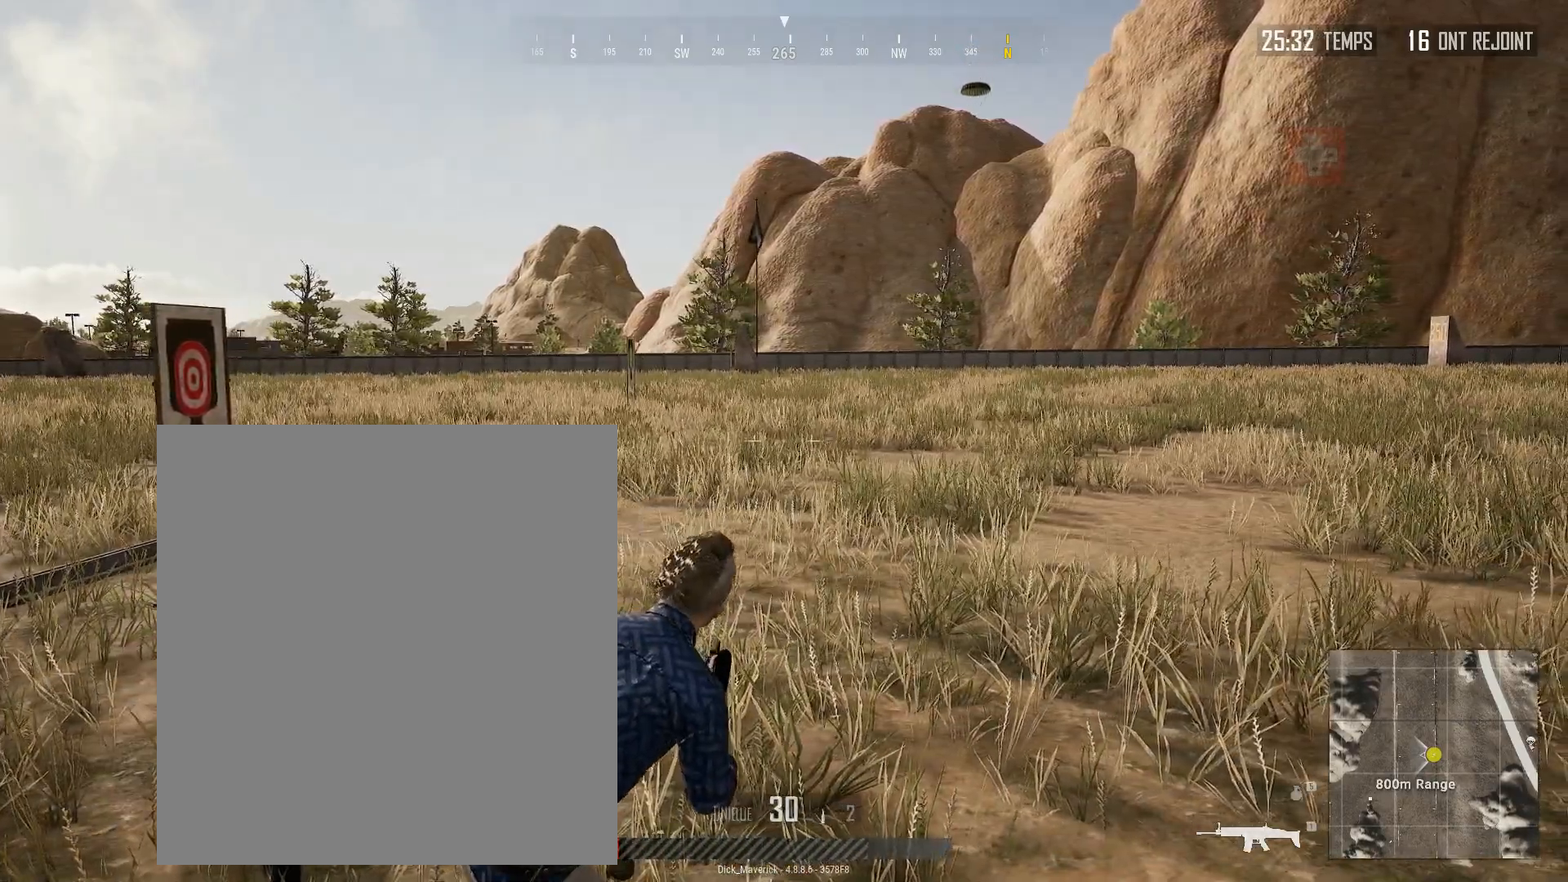
{"dt_ms": 500, "buttons": [], "left_stick": "center", "events": [[233, "left_stick", "left"], [417, "left_stick", "center"]]}